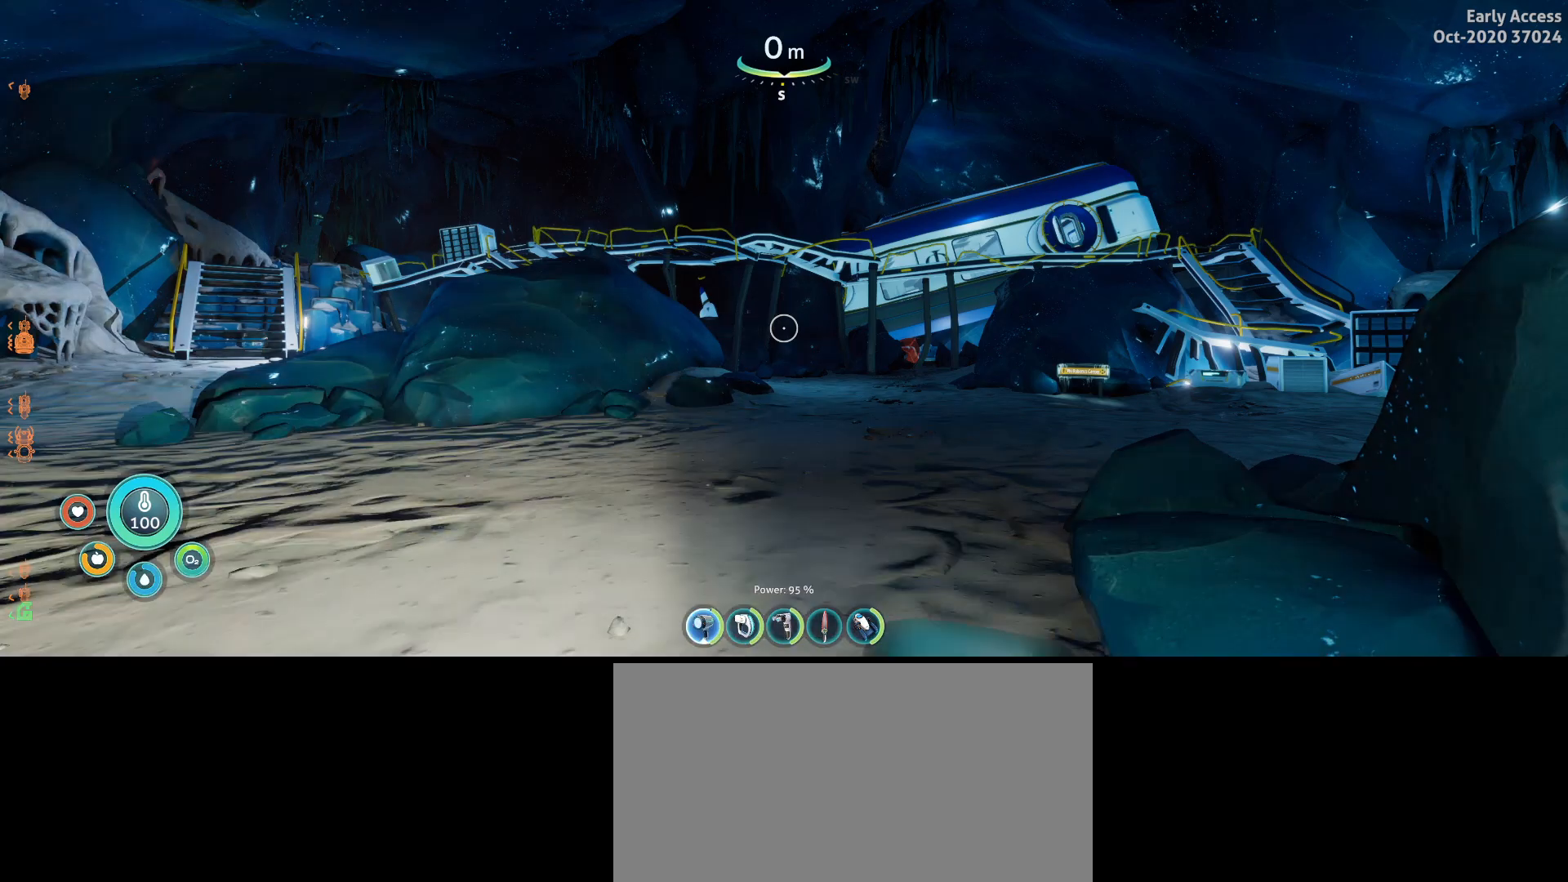
Gameplay with keyboard and mouse; each line is a JSON object with the keys and mouse buttons held at the frame after it. "events" lists presses ("down") and releases ("up") of "a", "ctrl", "d", "e", "q", "s", "shift", "space", "w", "mouse_left", "mouse_wheel", "mouse_right", "mouse_mb4" and "mouse_mb5" between this image and that frame as [ms after this image, input, new state], when the widget could be followed in between. "mouse_left", "mouse_wheel", "mouse_right", "mouse_mb4", "mouse_mb5" = the "left", "wheel", "right", "mb4", "mb5" buttons of the "mouse" list. No other keys are recorded. "wheel" means that the mouse wheel is clicked or scrolled. Not read: mouse_move.
{"keys": ["w"], "mouse": [], "events": [[233, "w", "down"]]}
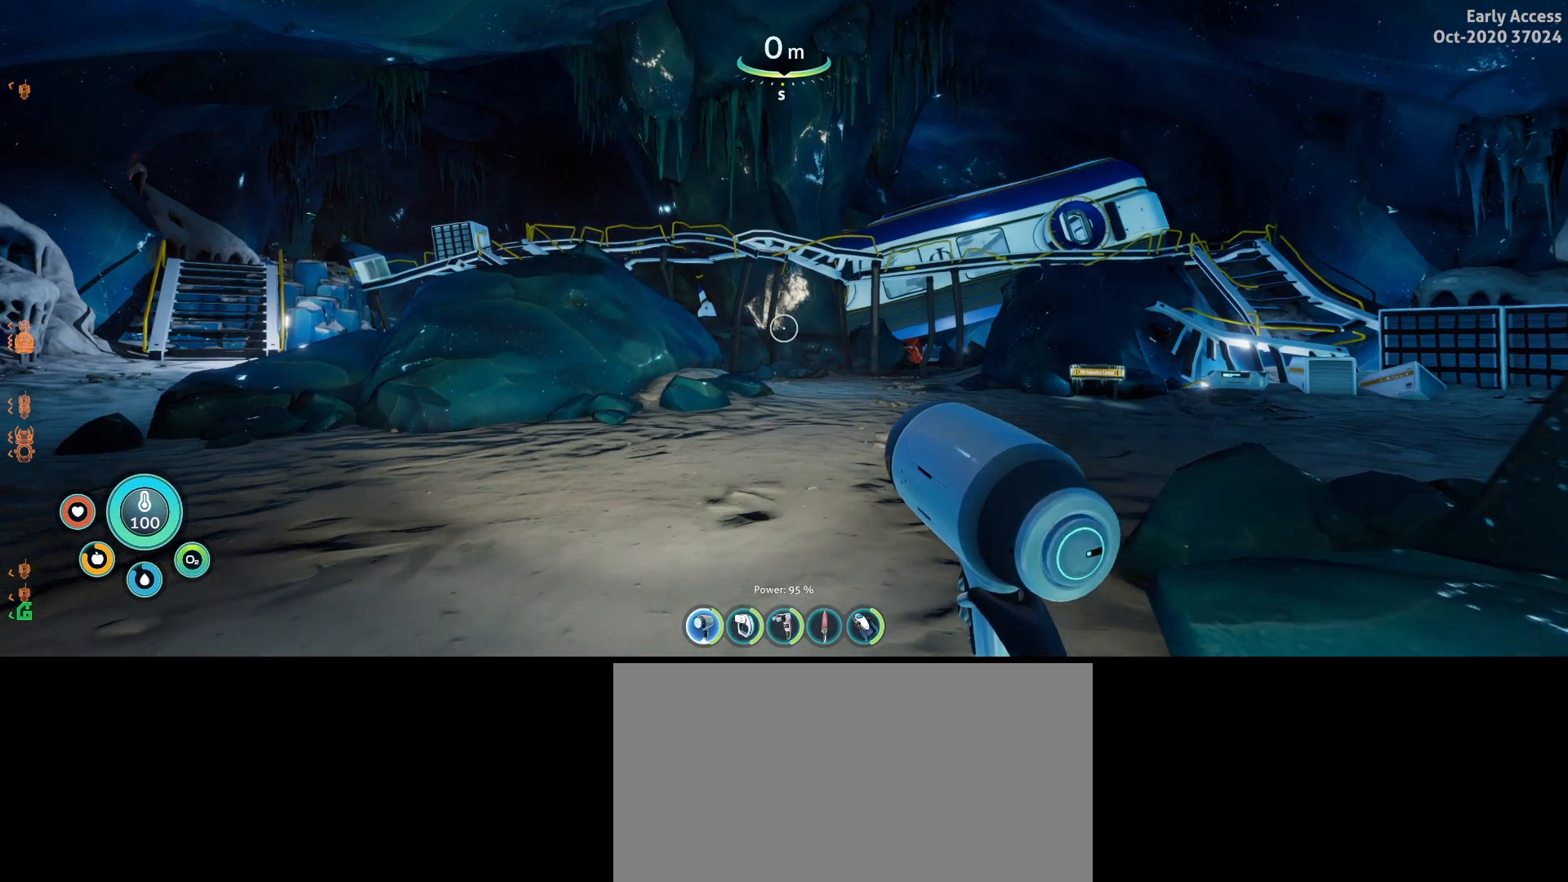
{"keys": ["w"], "mouse": [], "events": []}
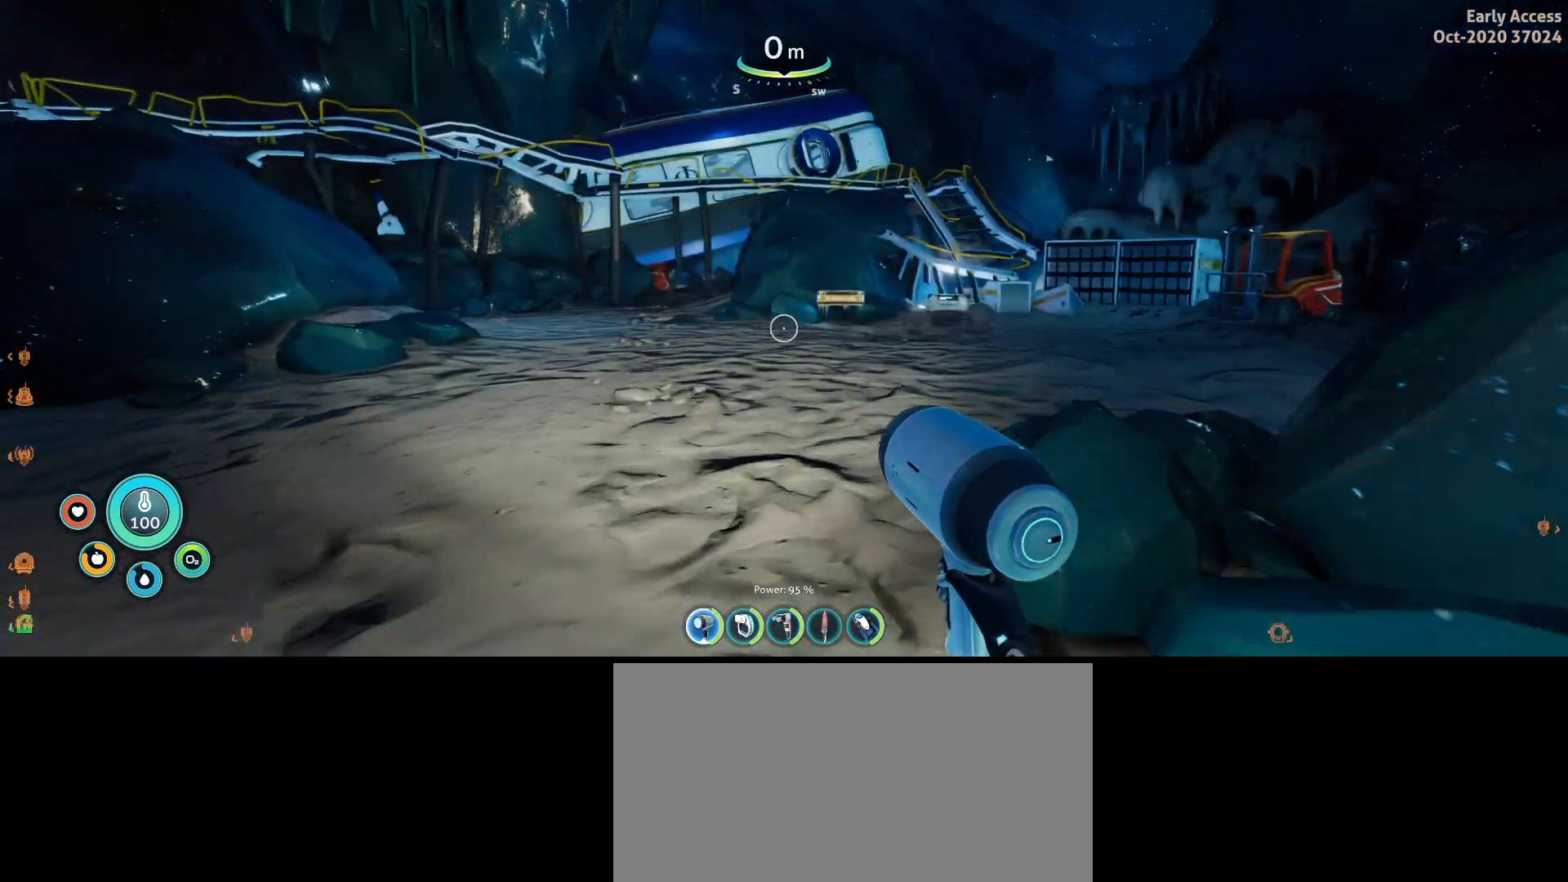
{"keys": ["d", "w"], "mouse": [], "events": [[433, "d", "down"]]}
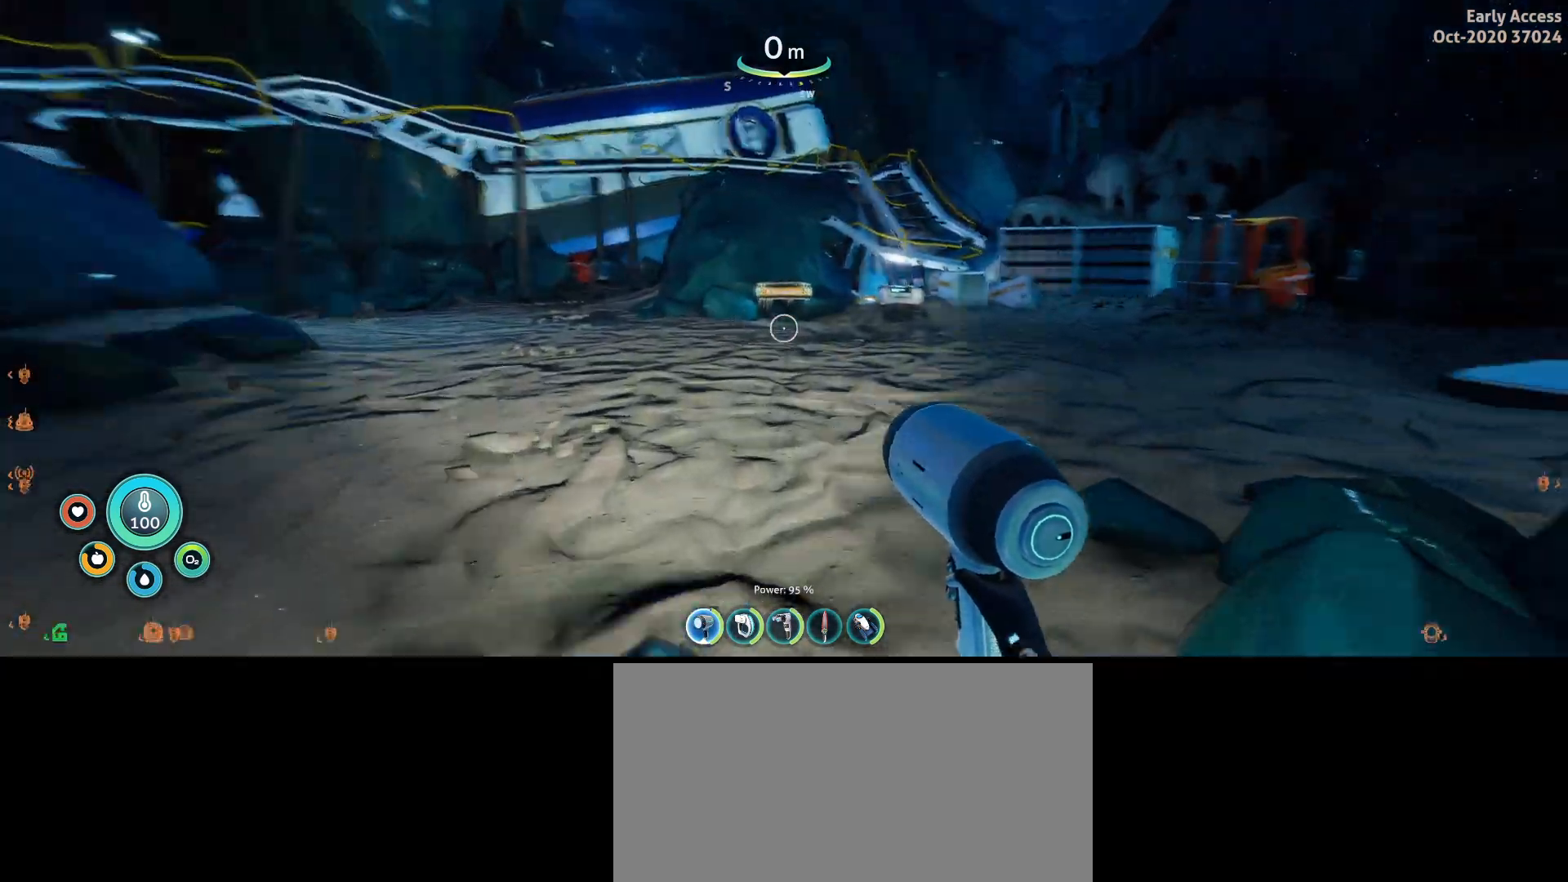
{"keys": ["w"], "mouse": [], "events": [[67, "d", "up"]]}
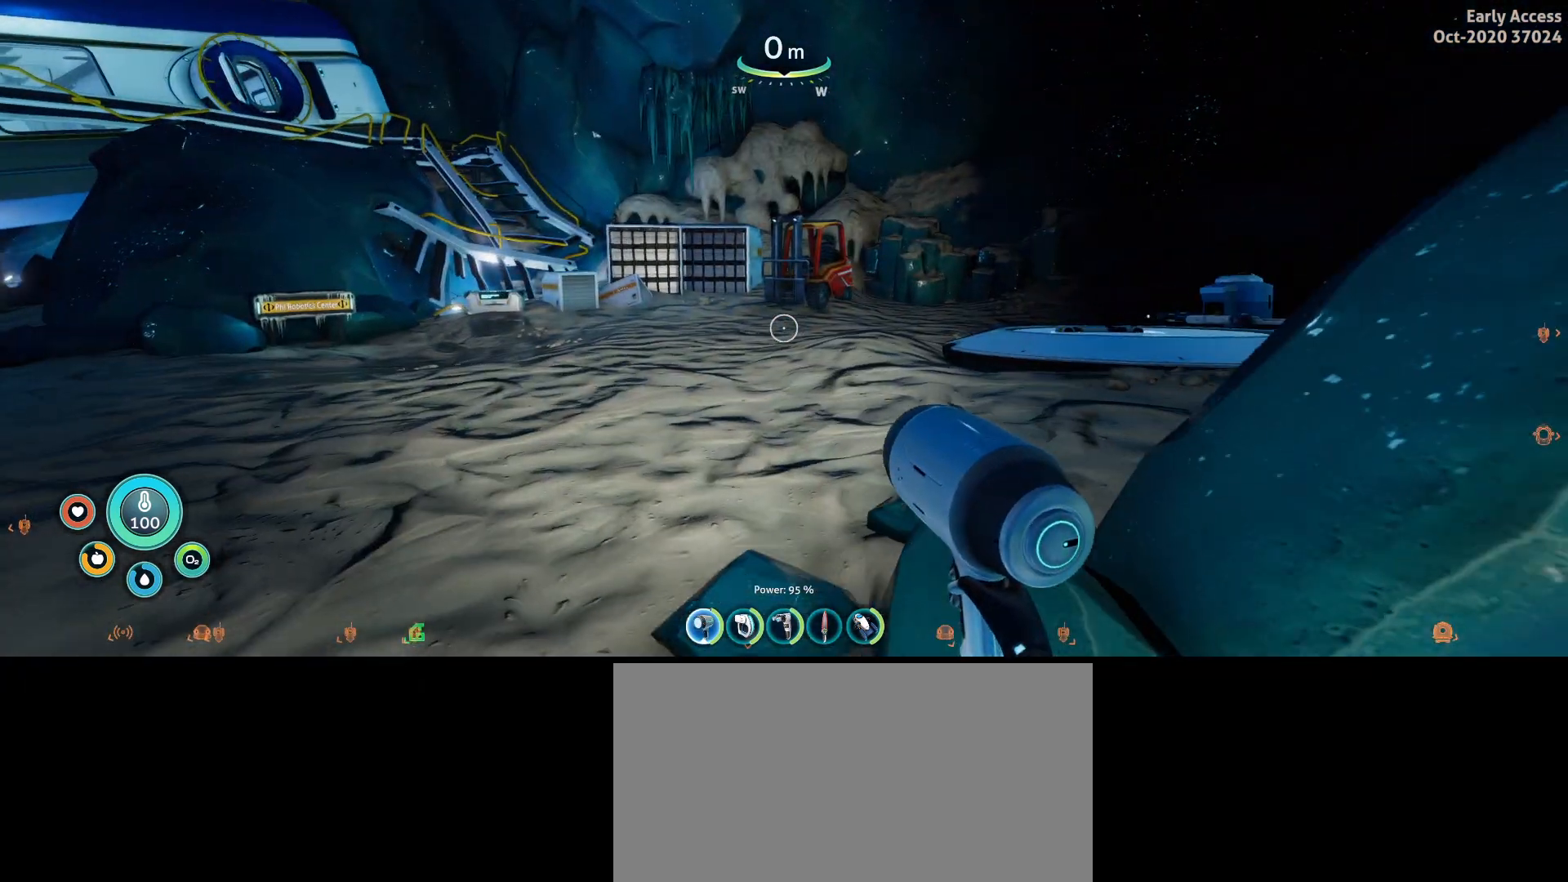
{"keys": ["w"], "mouse": [], "events": []}
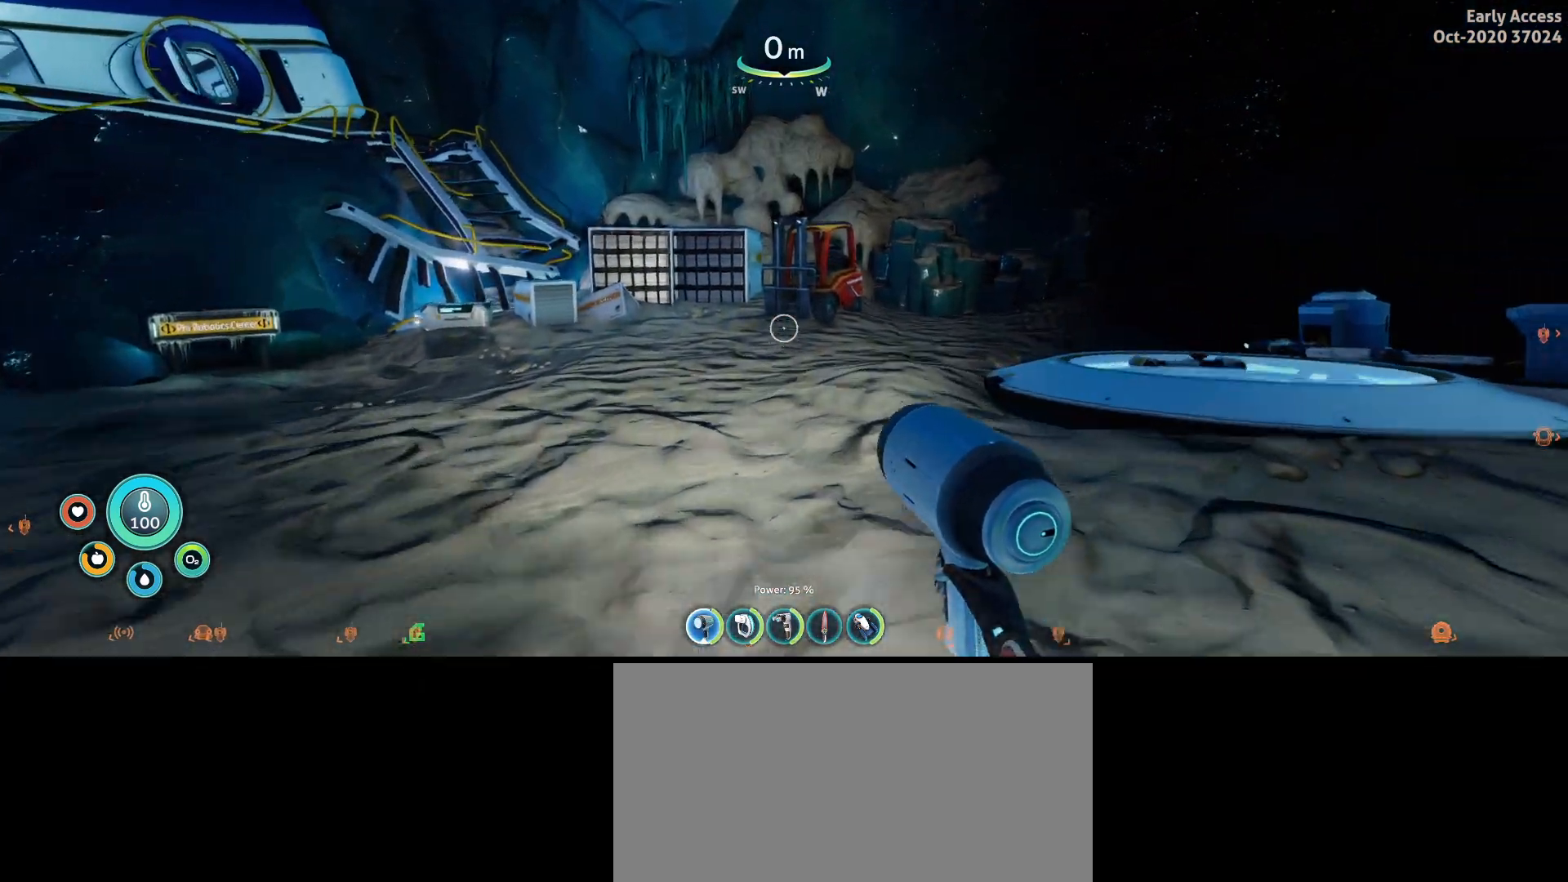
{"keys": ["w"], "mouse": [], "events": []}
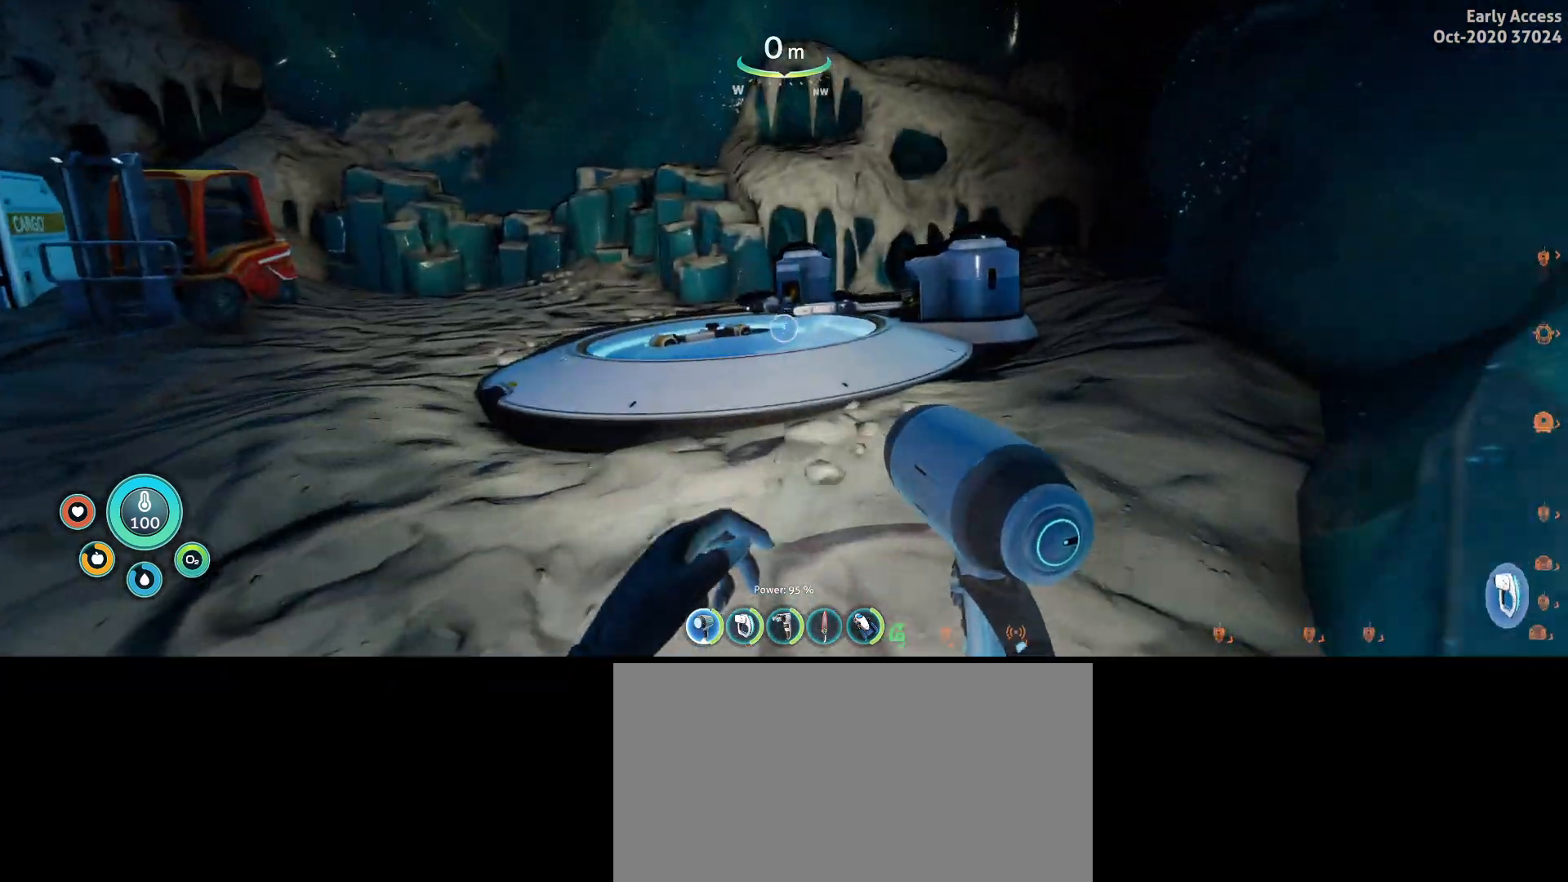
{"keys": ["w"], "mouse": [], "events": []}
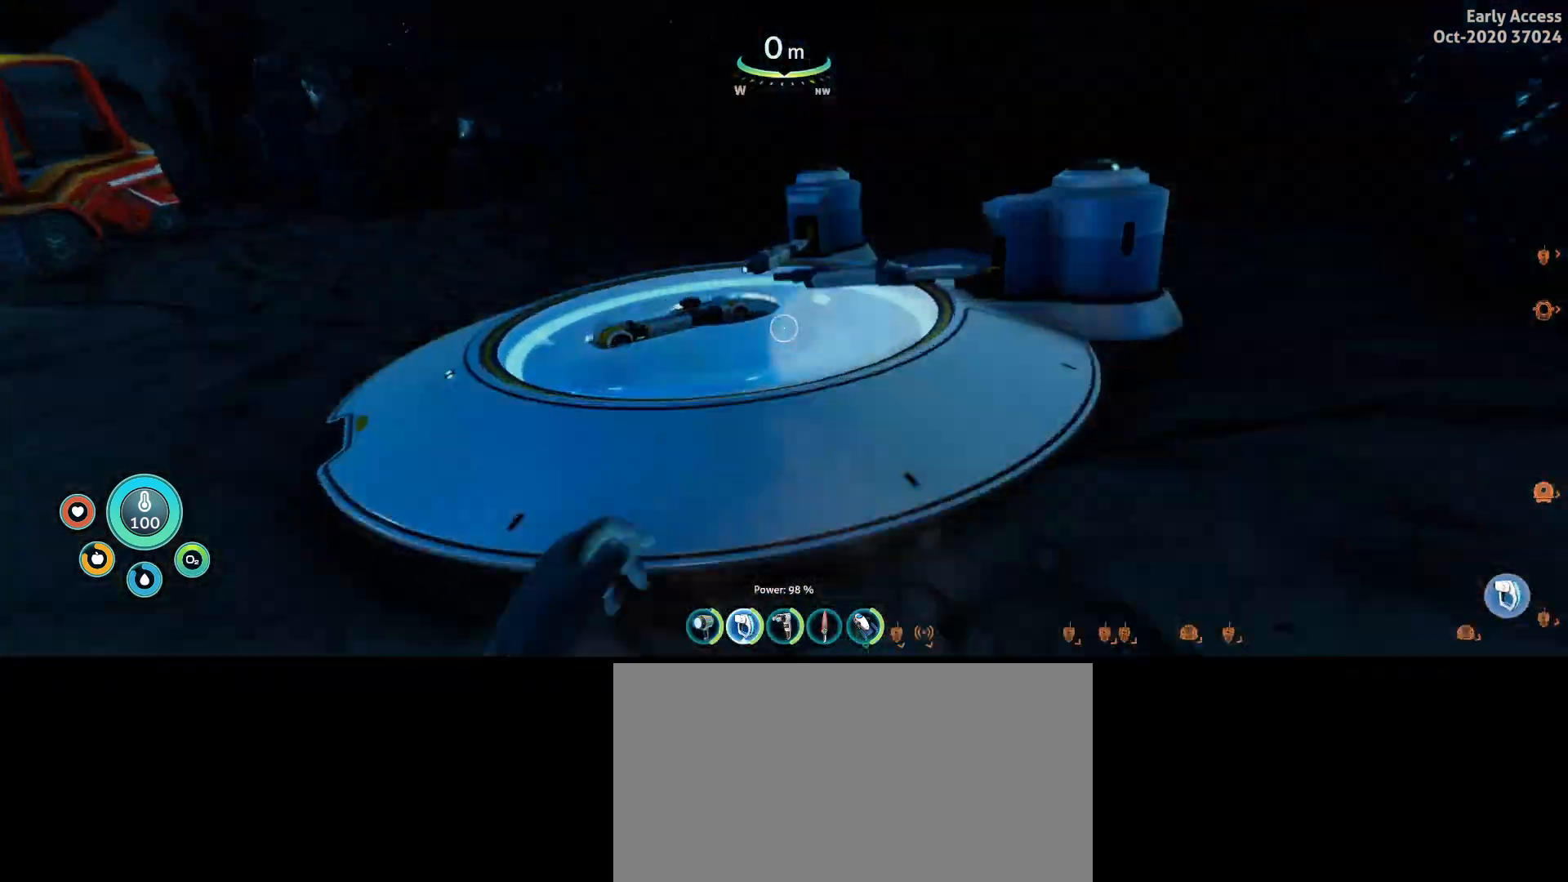
{"keys": [], "mouse": ["right"], "events": [[167, "mouse_right", "down"], [167, "w", "up"]]}
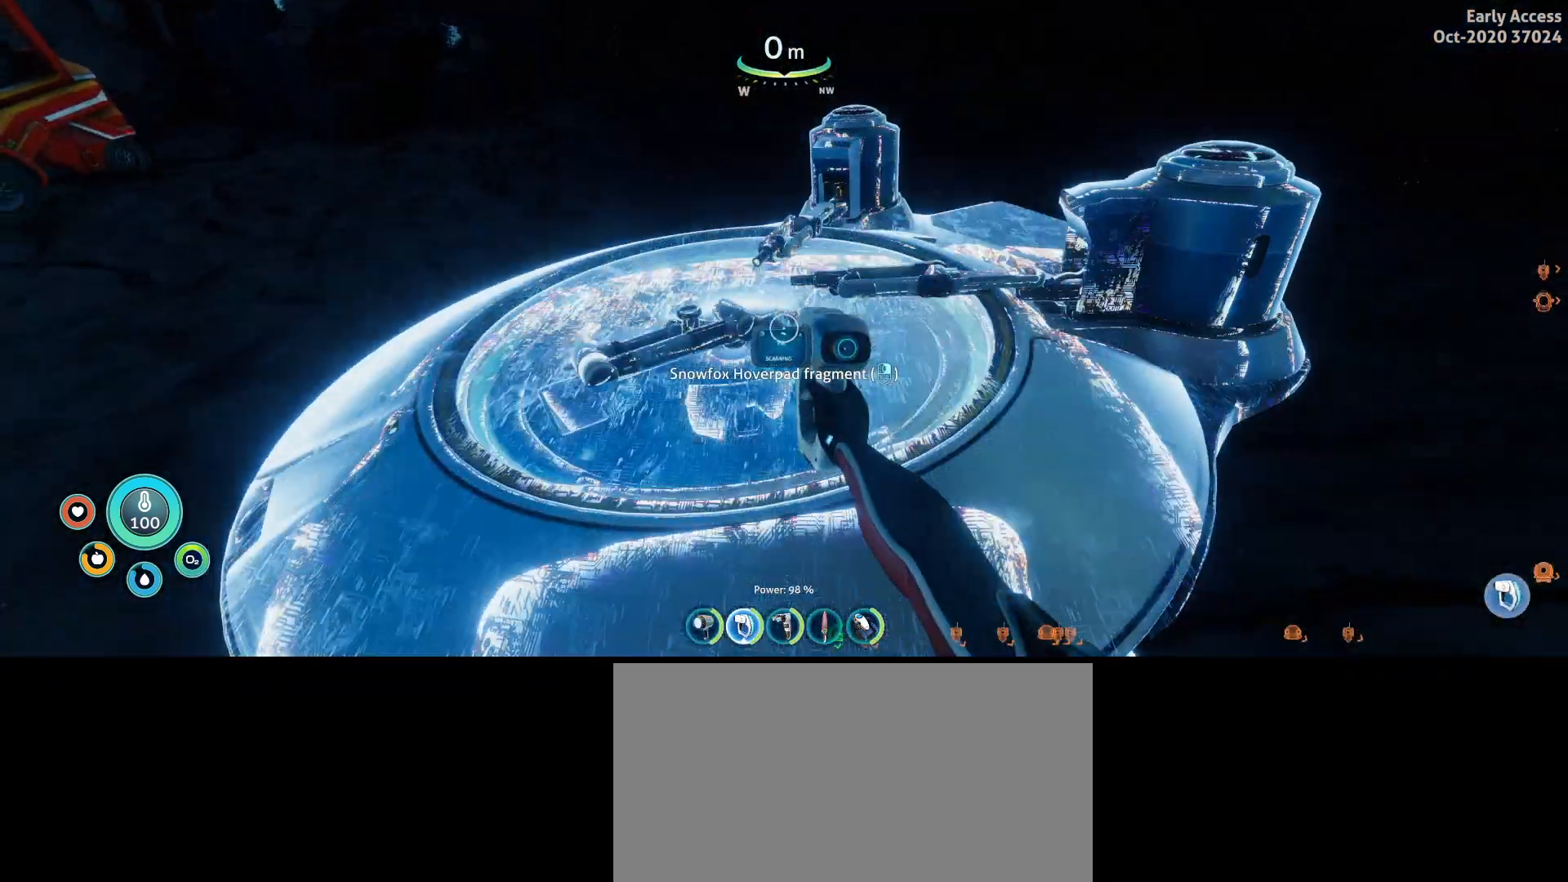
{"keys": [], "mouse": ["right"], "events": []}
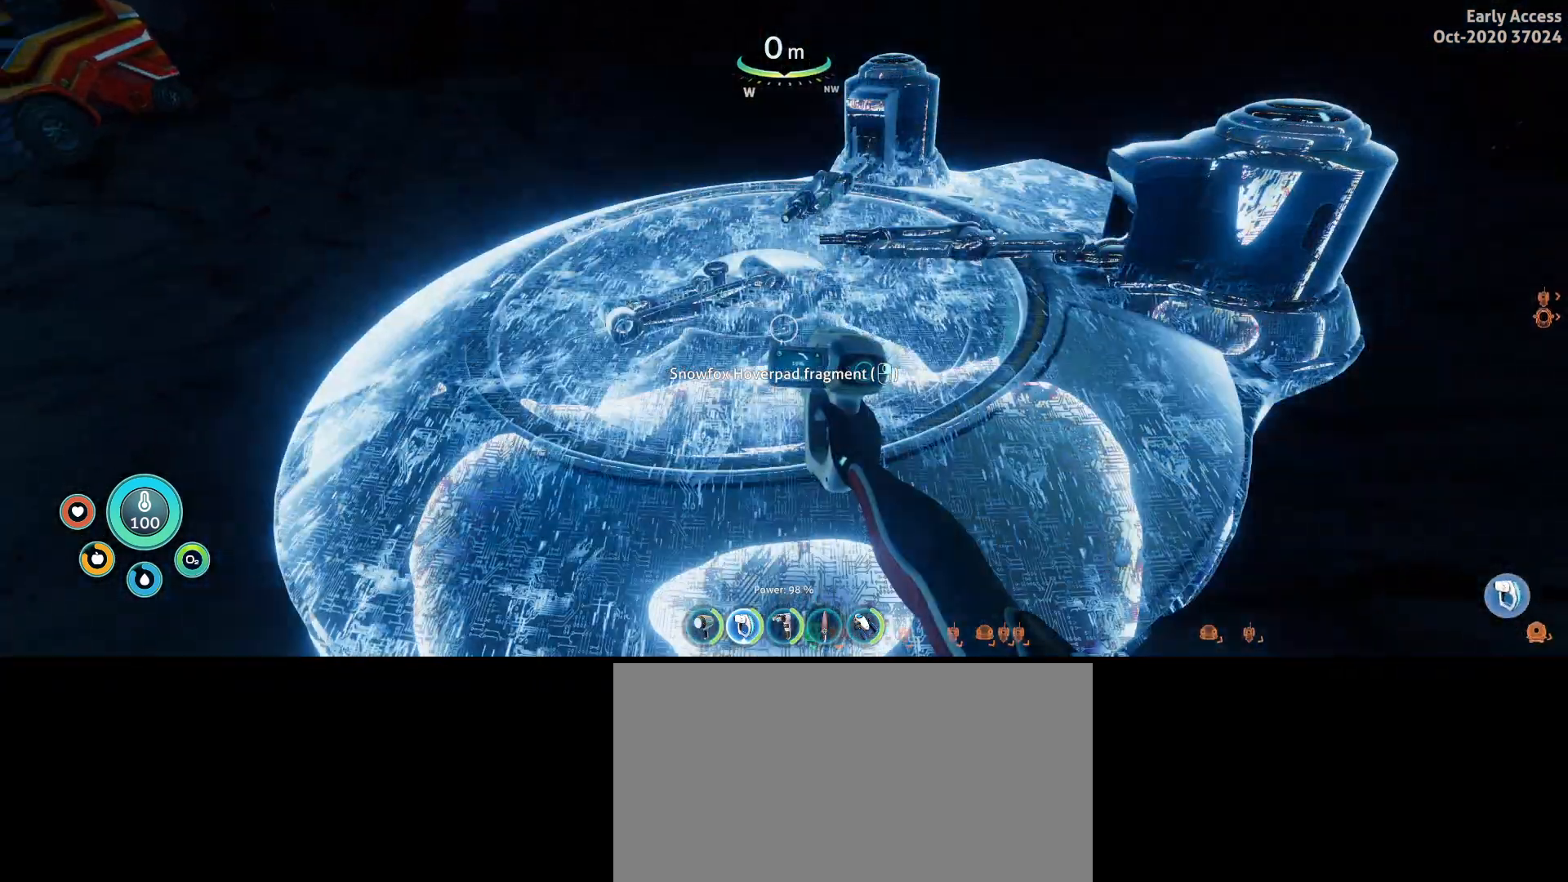
{"keys": [], "mouse": ["right"], "events": []}
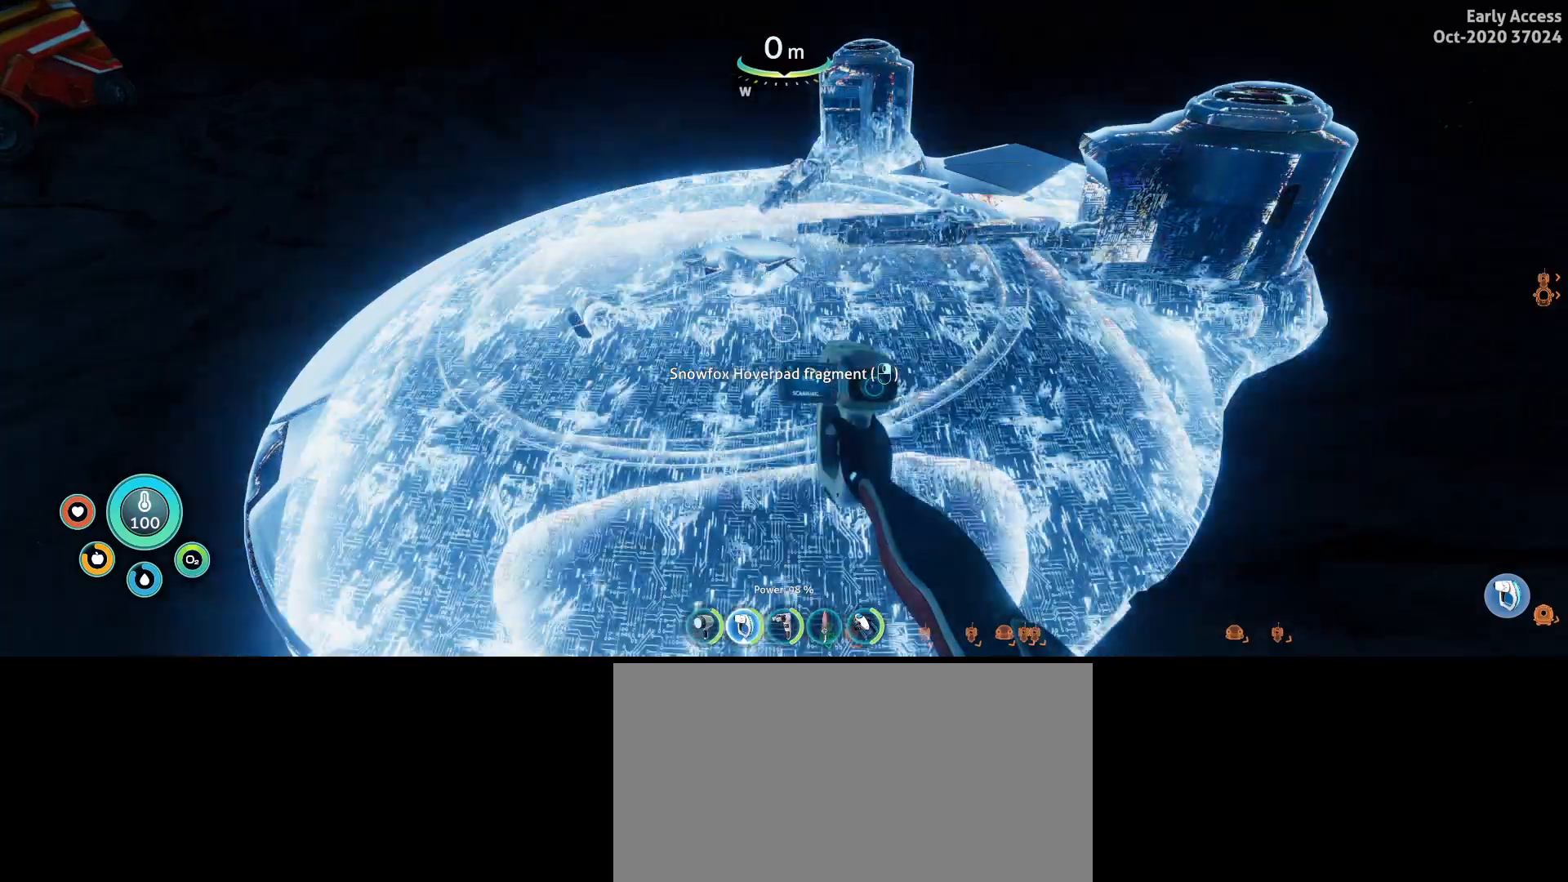
{"keys": [], "mouse": ["right"], "events": []}
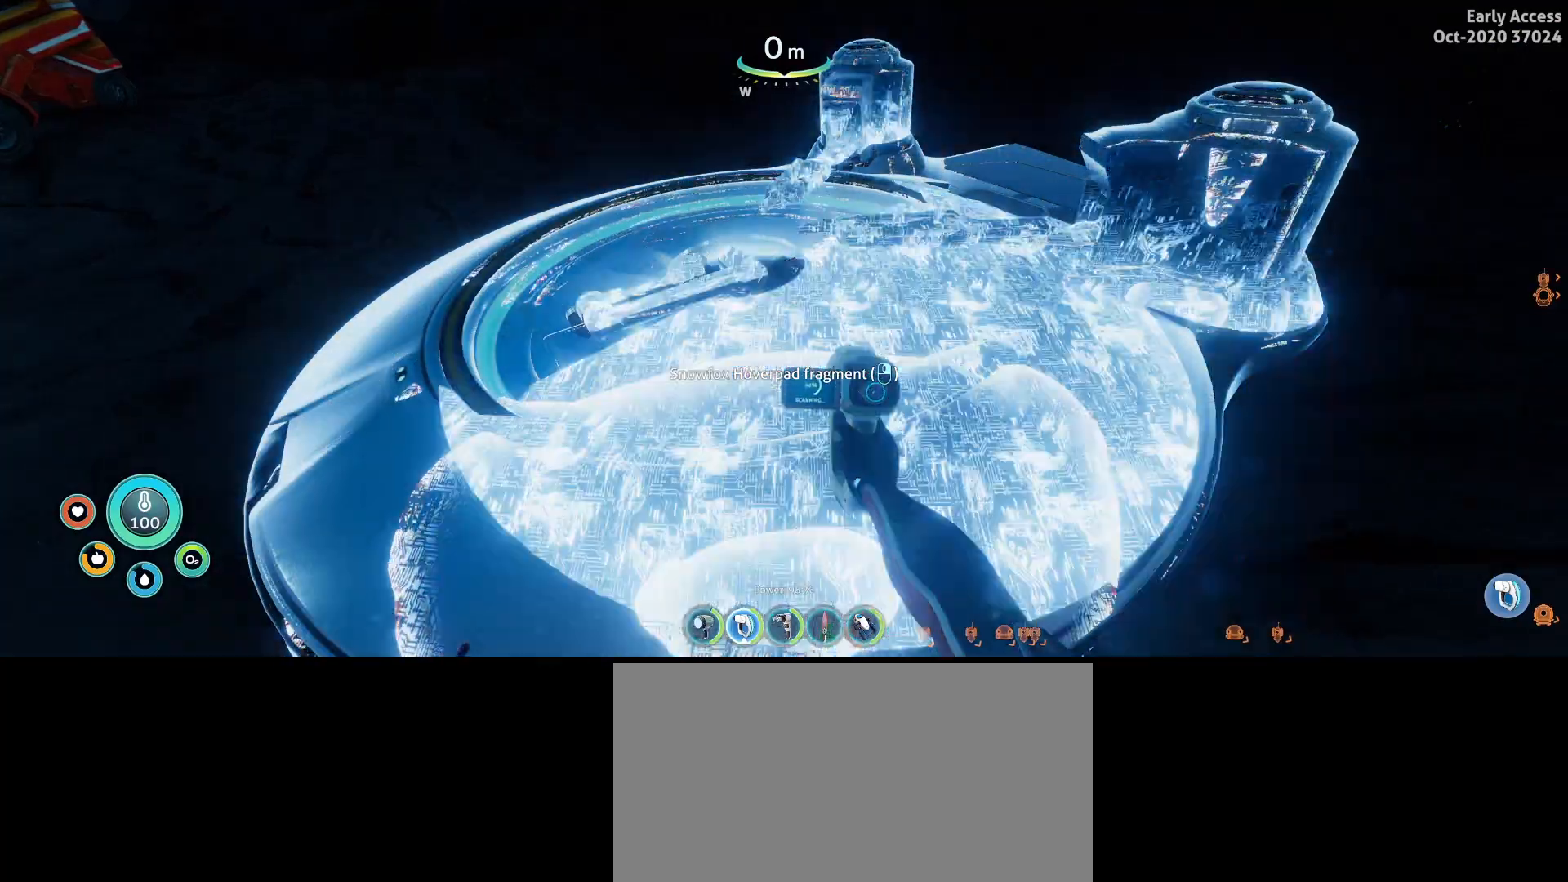
{"keys": [], "mouse": ["right"], "events": []}
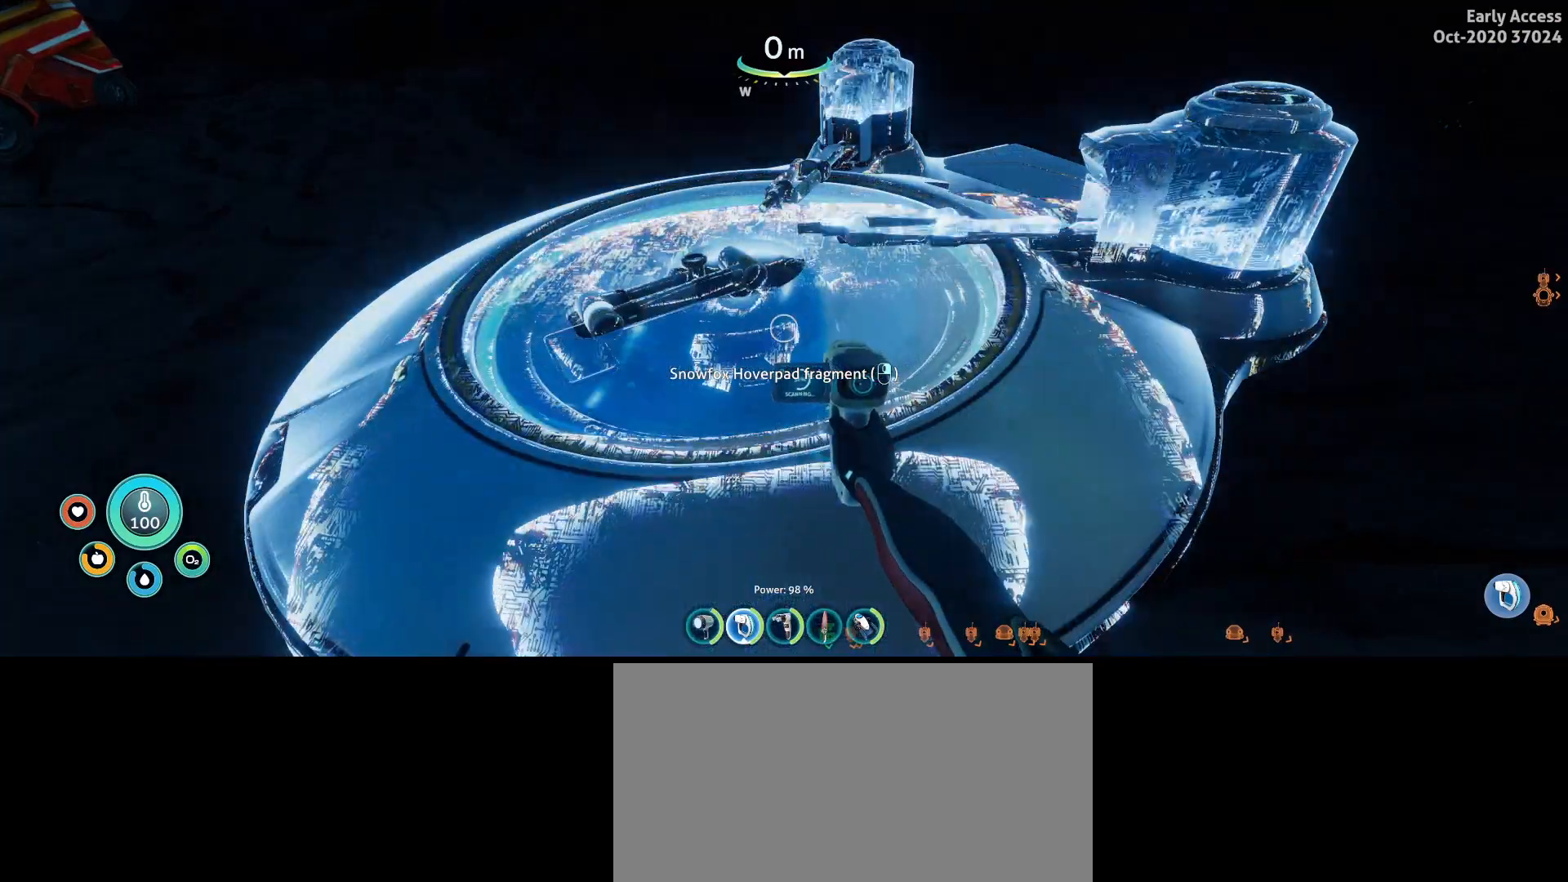
{"keys": [], "mouse": ["right"], "events": []}
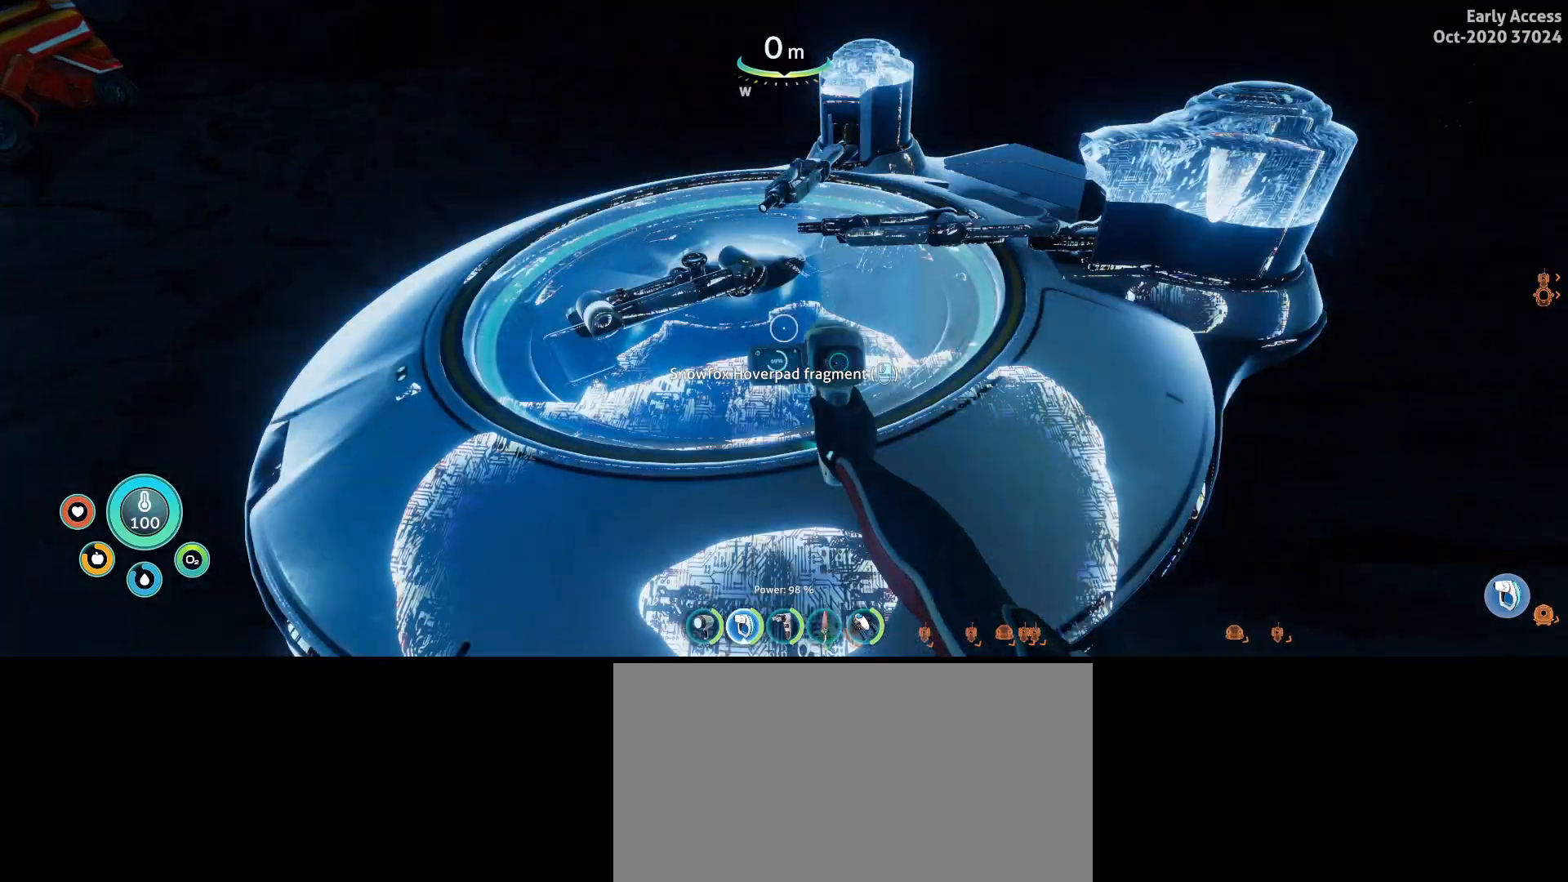
{"keys": ["d"], "mouse": ["right"], "events": [[500, "d", "down"]]}
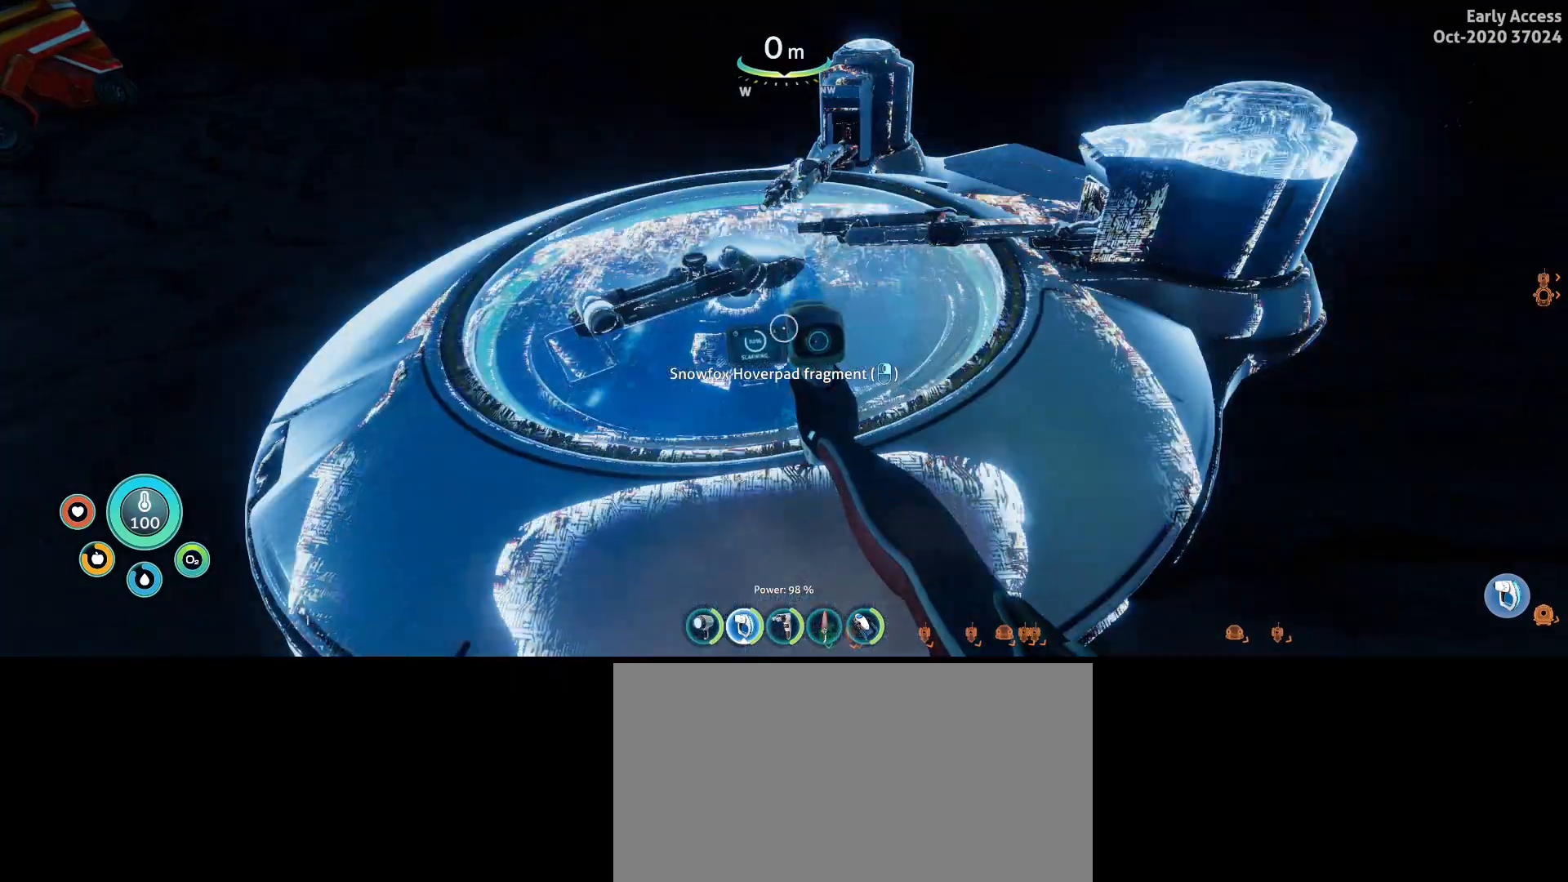
{"keys": ["d"], "mouse": ["right"], "events": []}
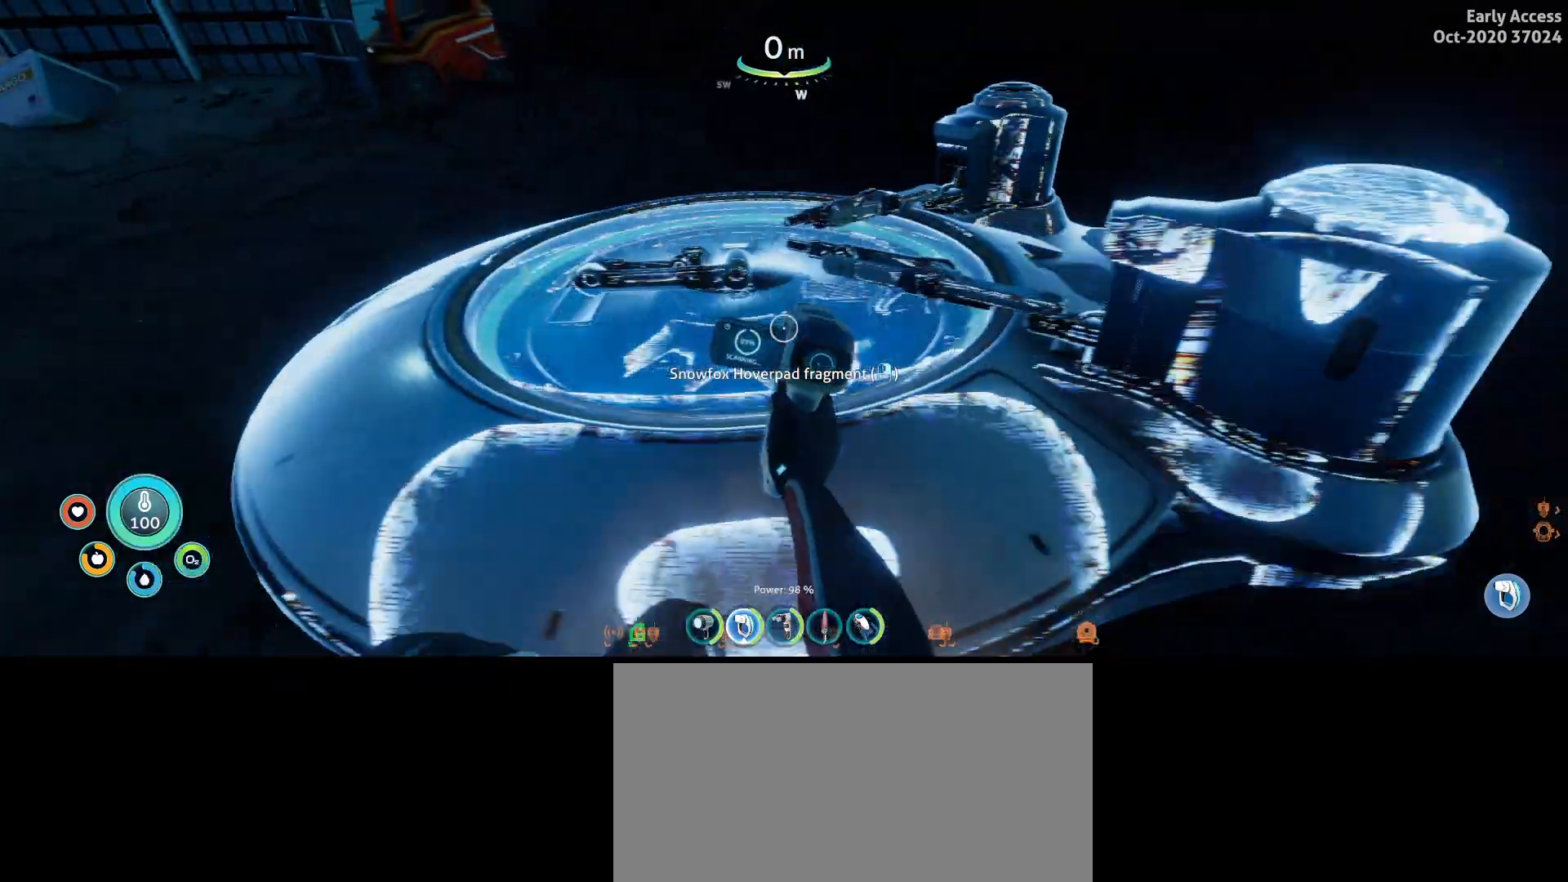
{"keys": [], "mouse": ["right"], "events": [[67, "d", "up"]]}
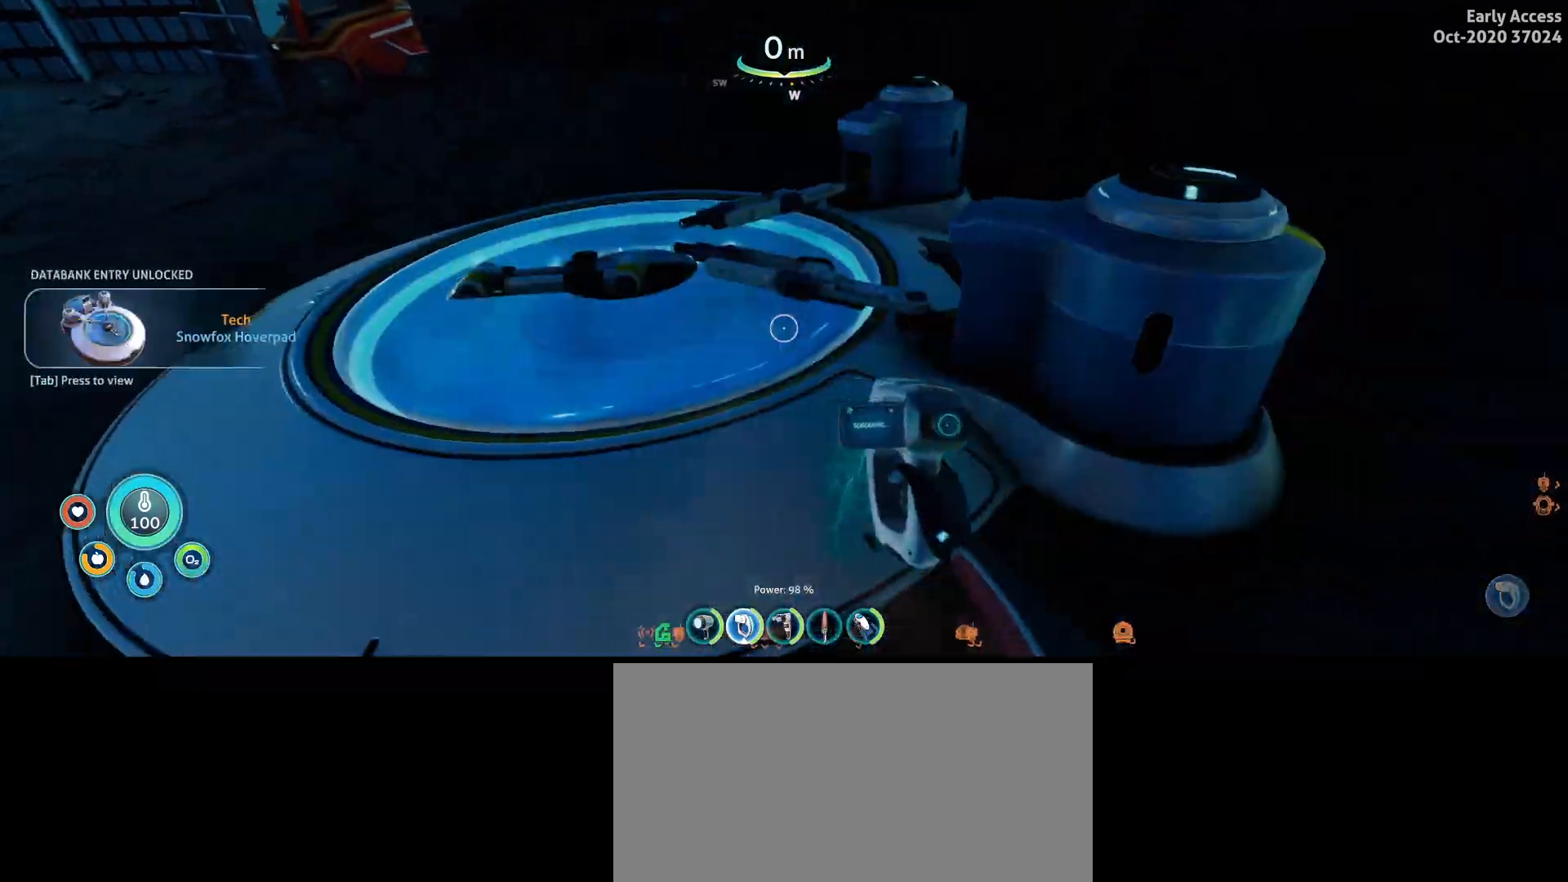
{"keys": [], "mouse": ["right"], "events": [[133, "a", "down"], [467, "a", "up"]]}
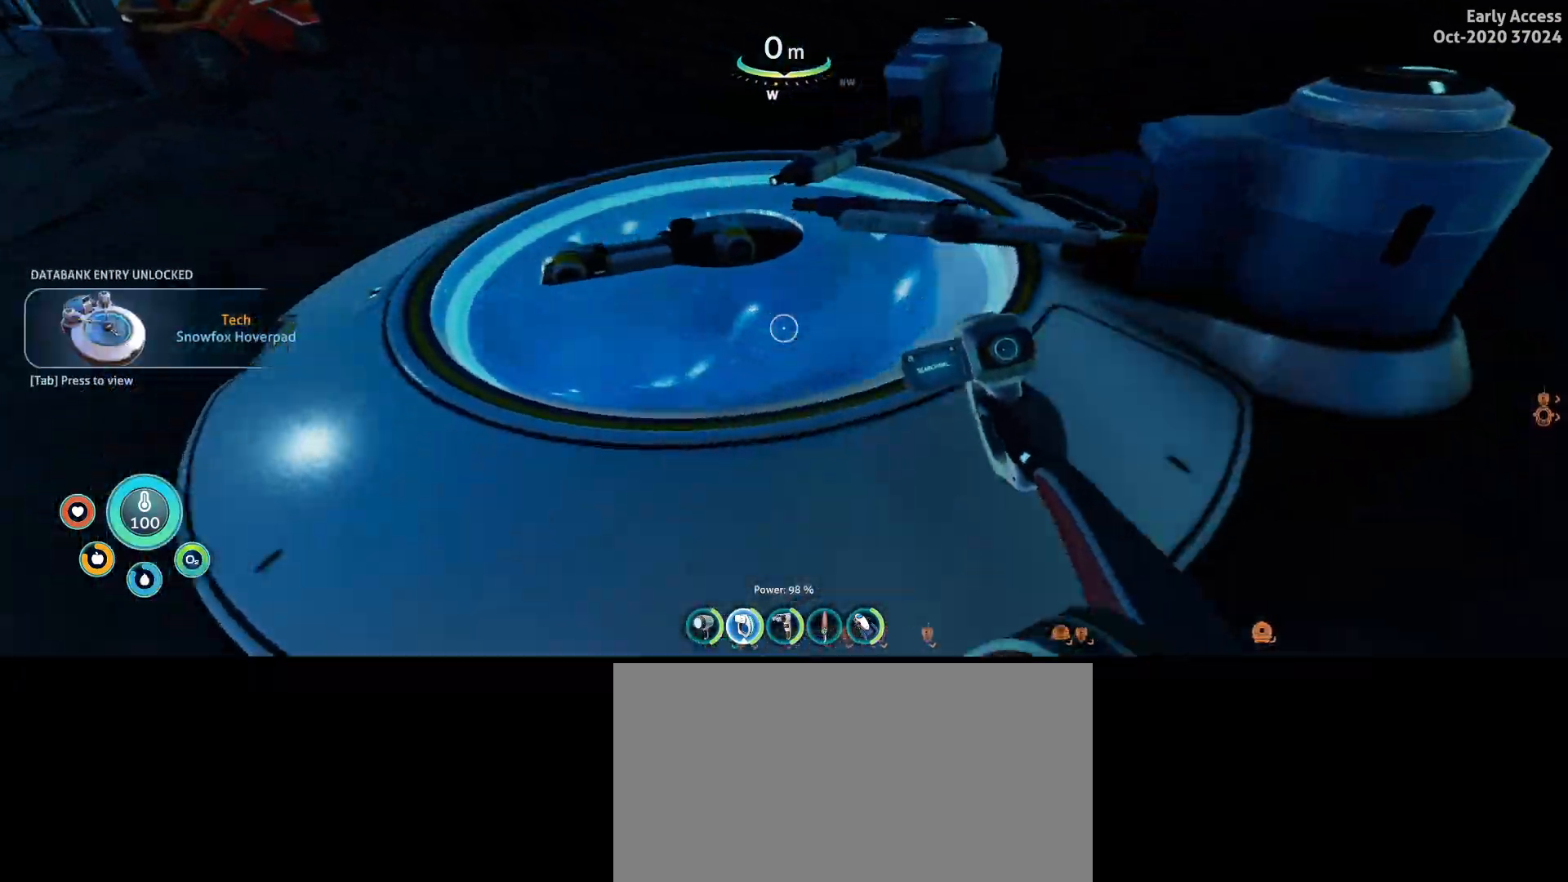
{"keys": ["w"], "mouse": [], "events": [[133, "mouse_right", "up"], [233, "w", "down"]]}
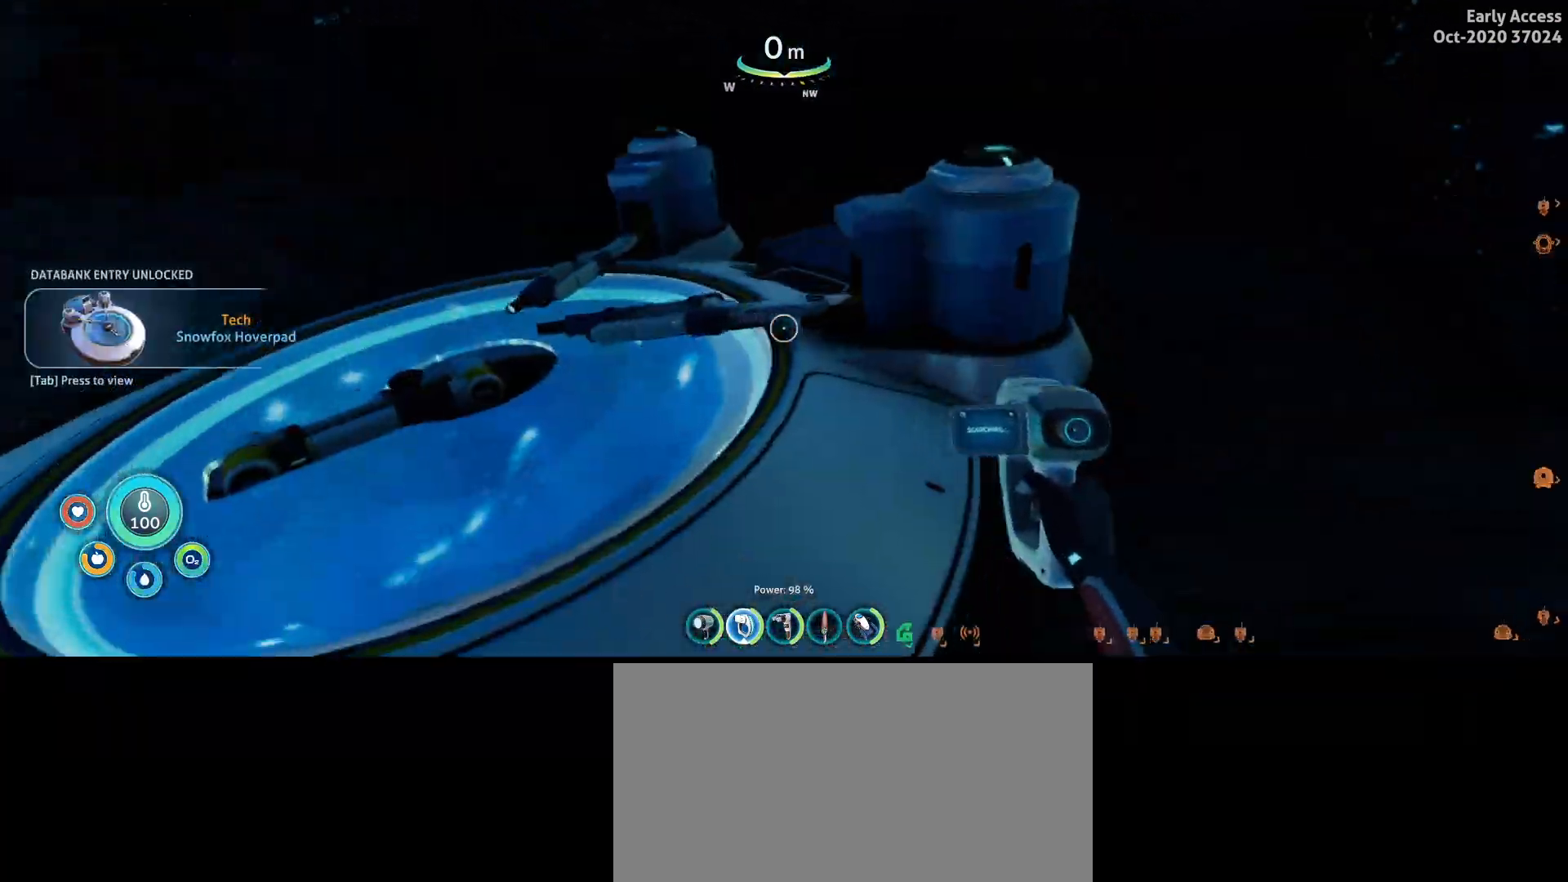
{"keys": [], "mouse": [], "events": [[333, "w", "up"]]}
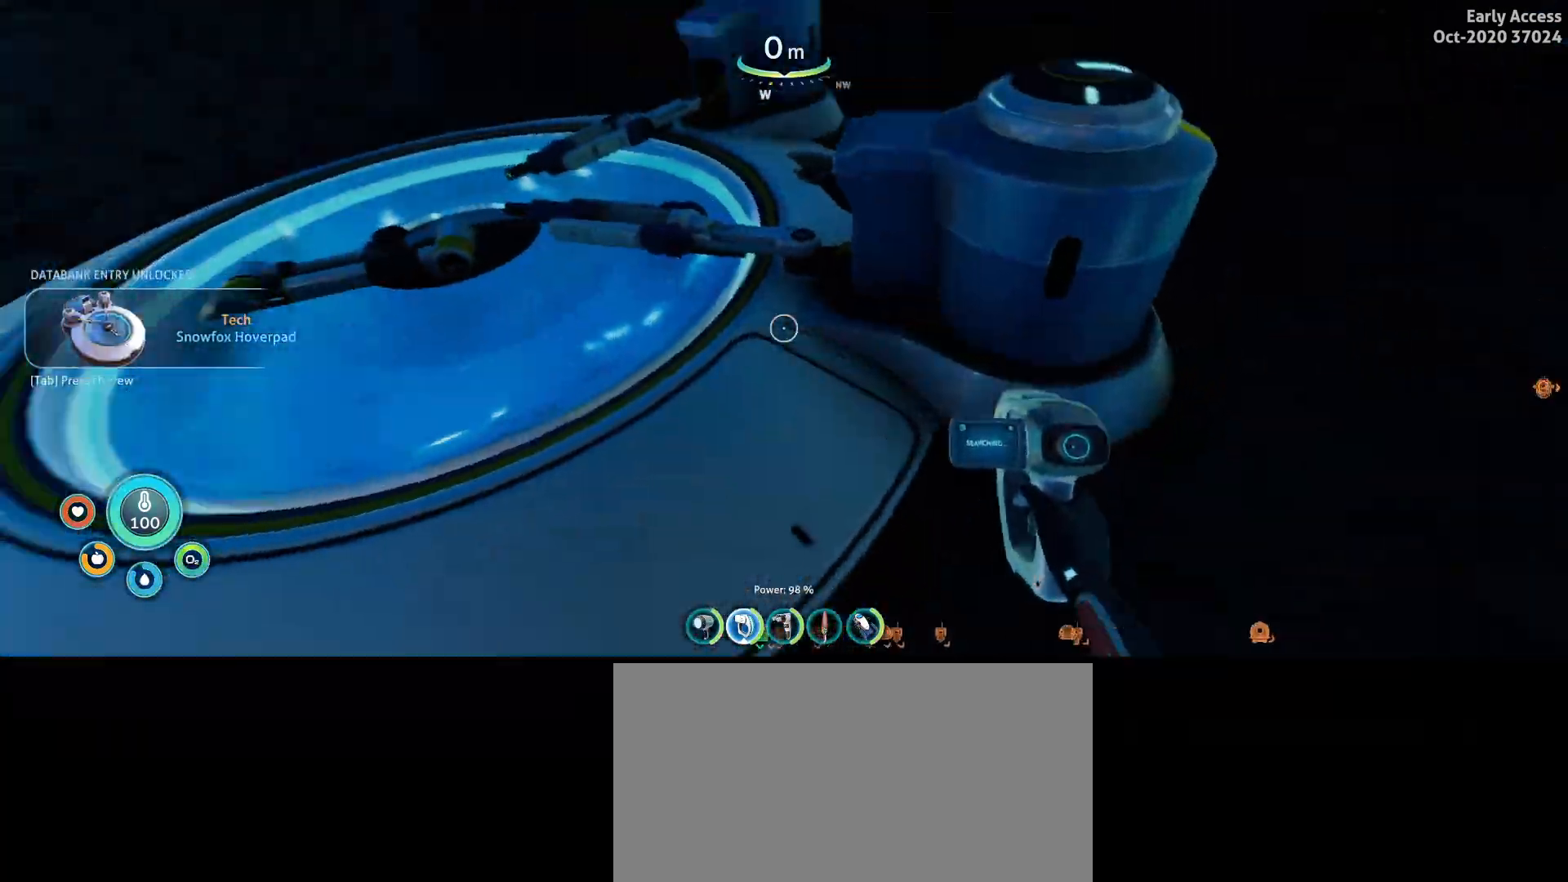
{"keys": [], "mouse": [], "events": []}
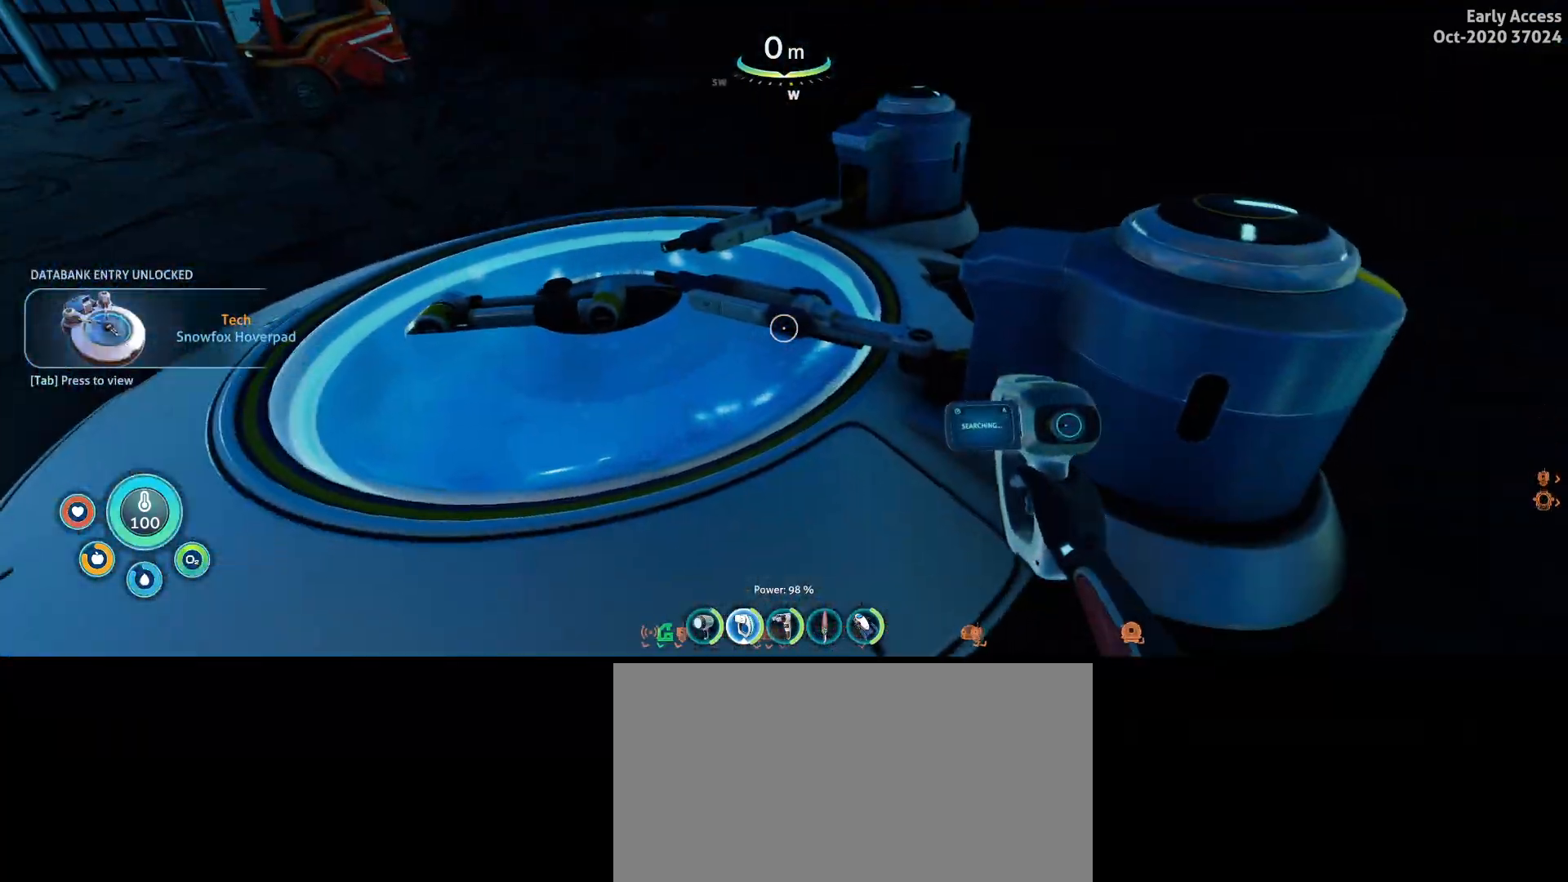
{"keys": [], "mouse": [], "events": []}
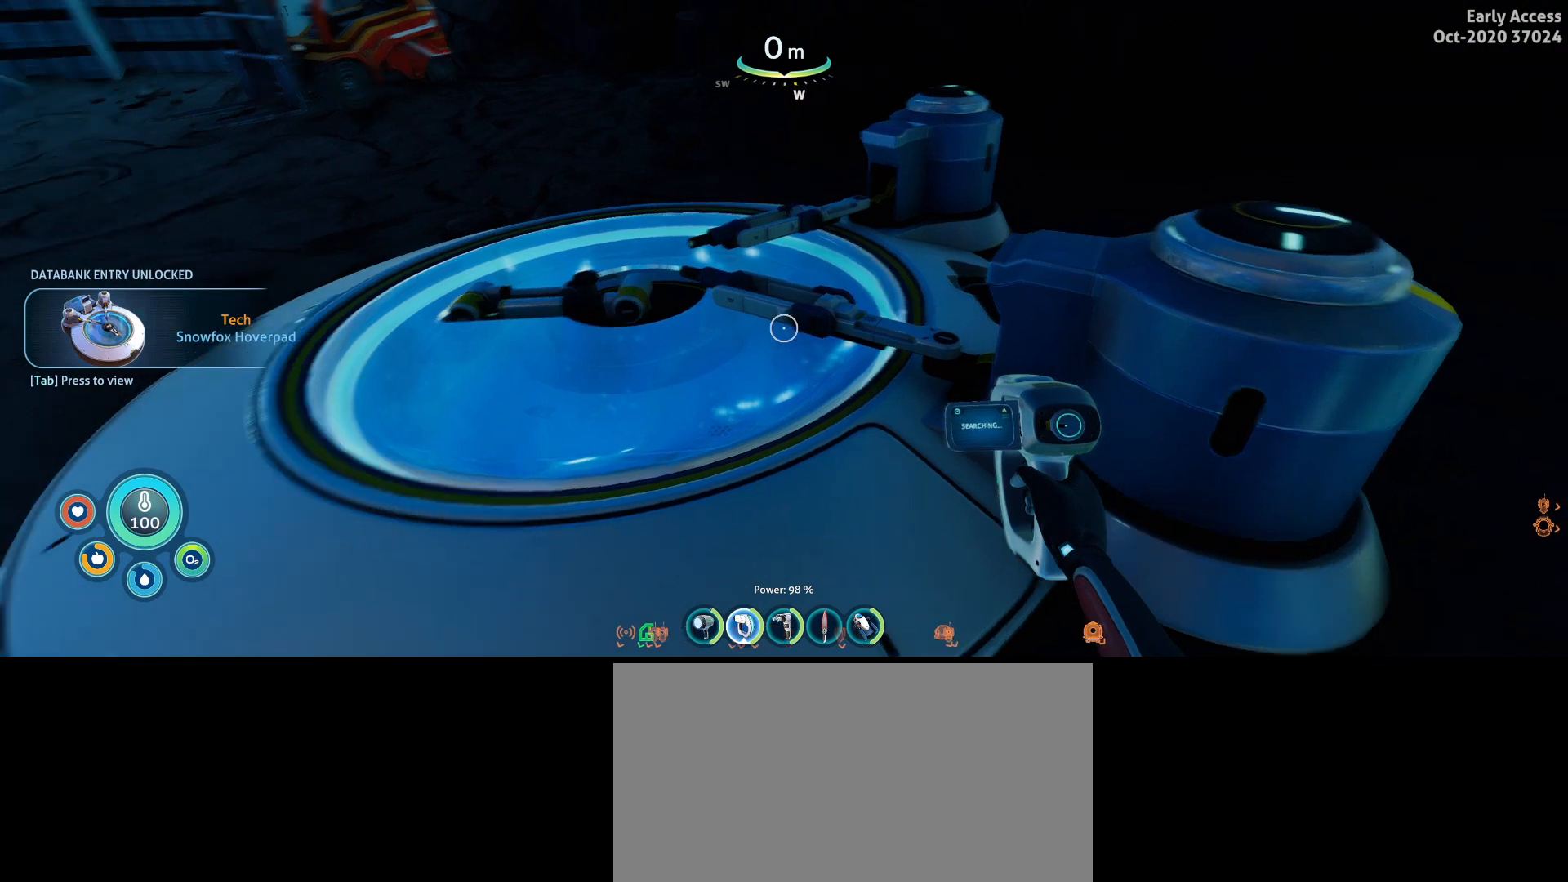
{"keys": ["a"], "mouse": [], "events": [[267, "a", "down"]]}
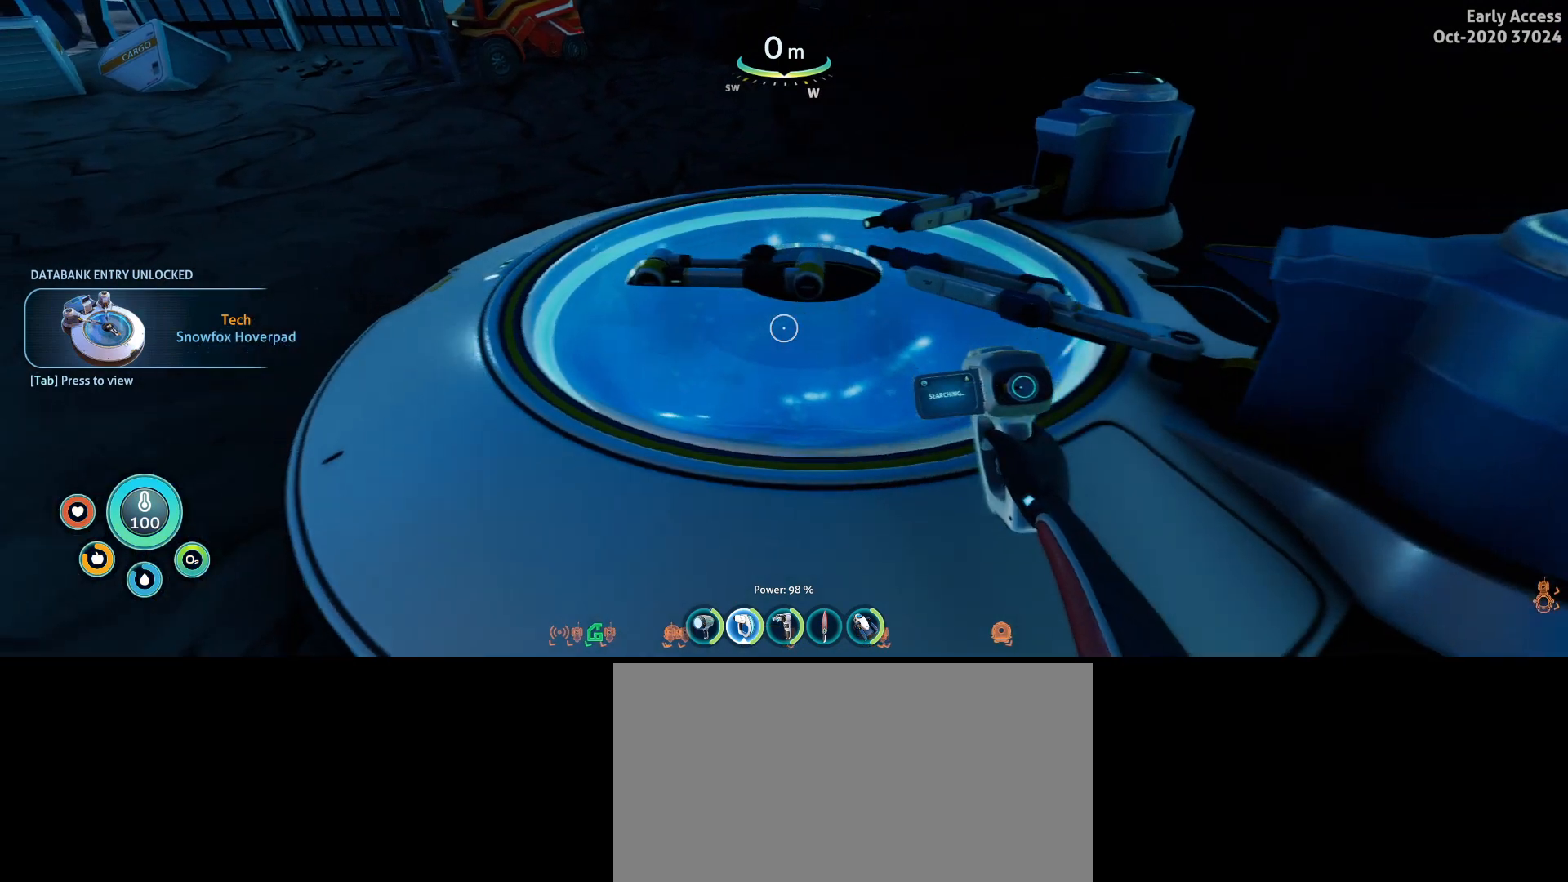
{"keys": ["a"], "mouse": [], "events": []}
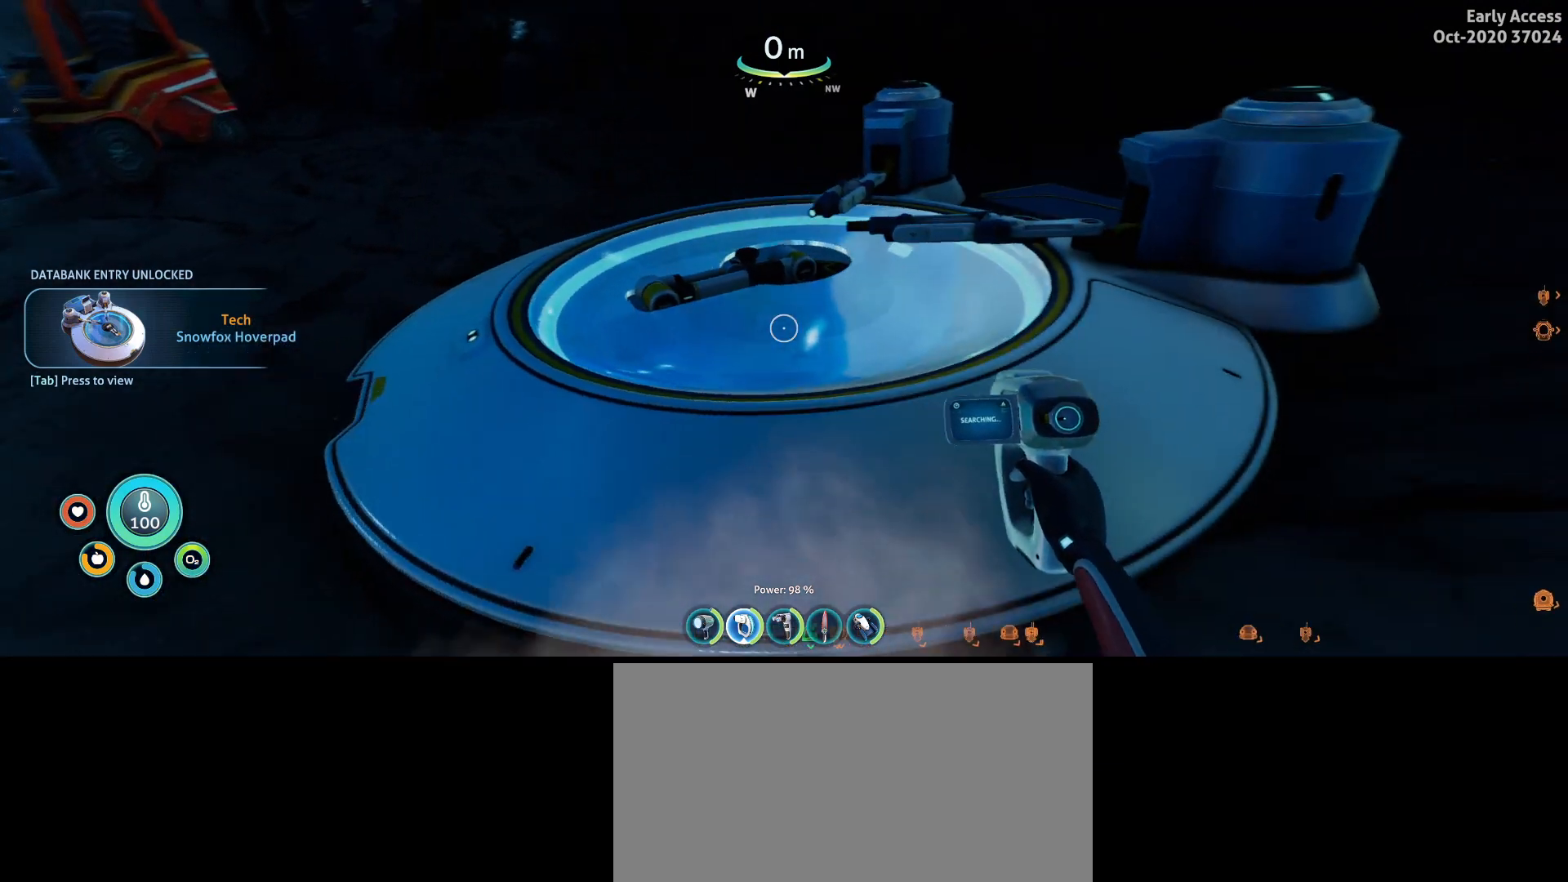
{"keys": [], "mouse": [], "events": [[67, "a", "up"]]}
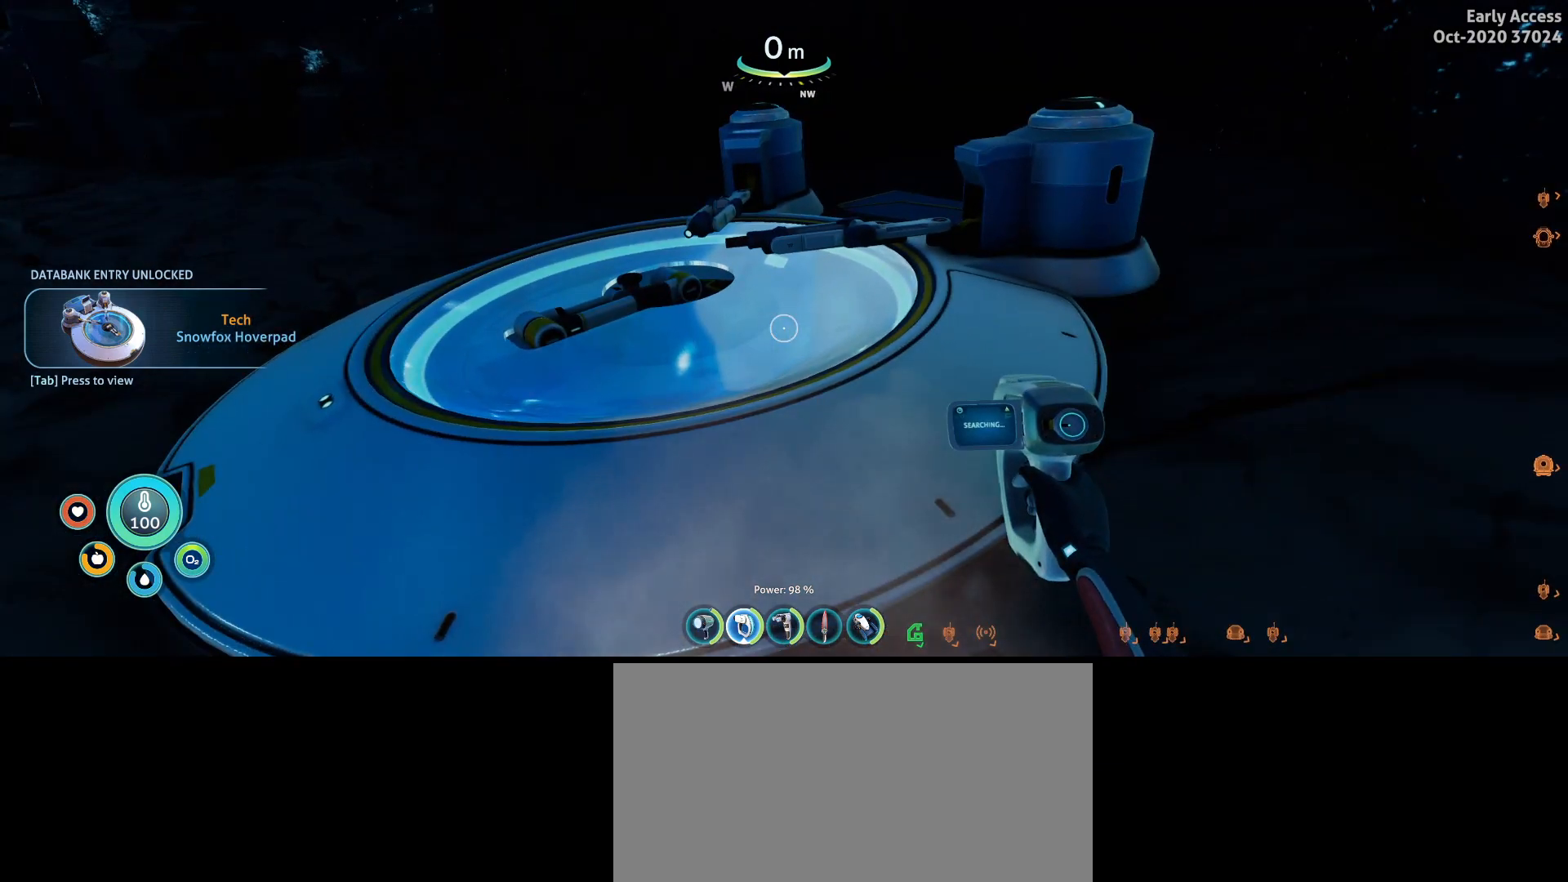
{"keys": ["a"], "mouse": [], "events": [[467, "a", "down"]]}
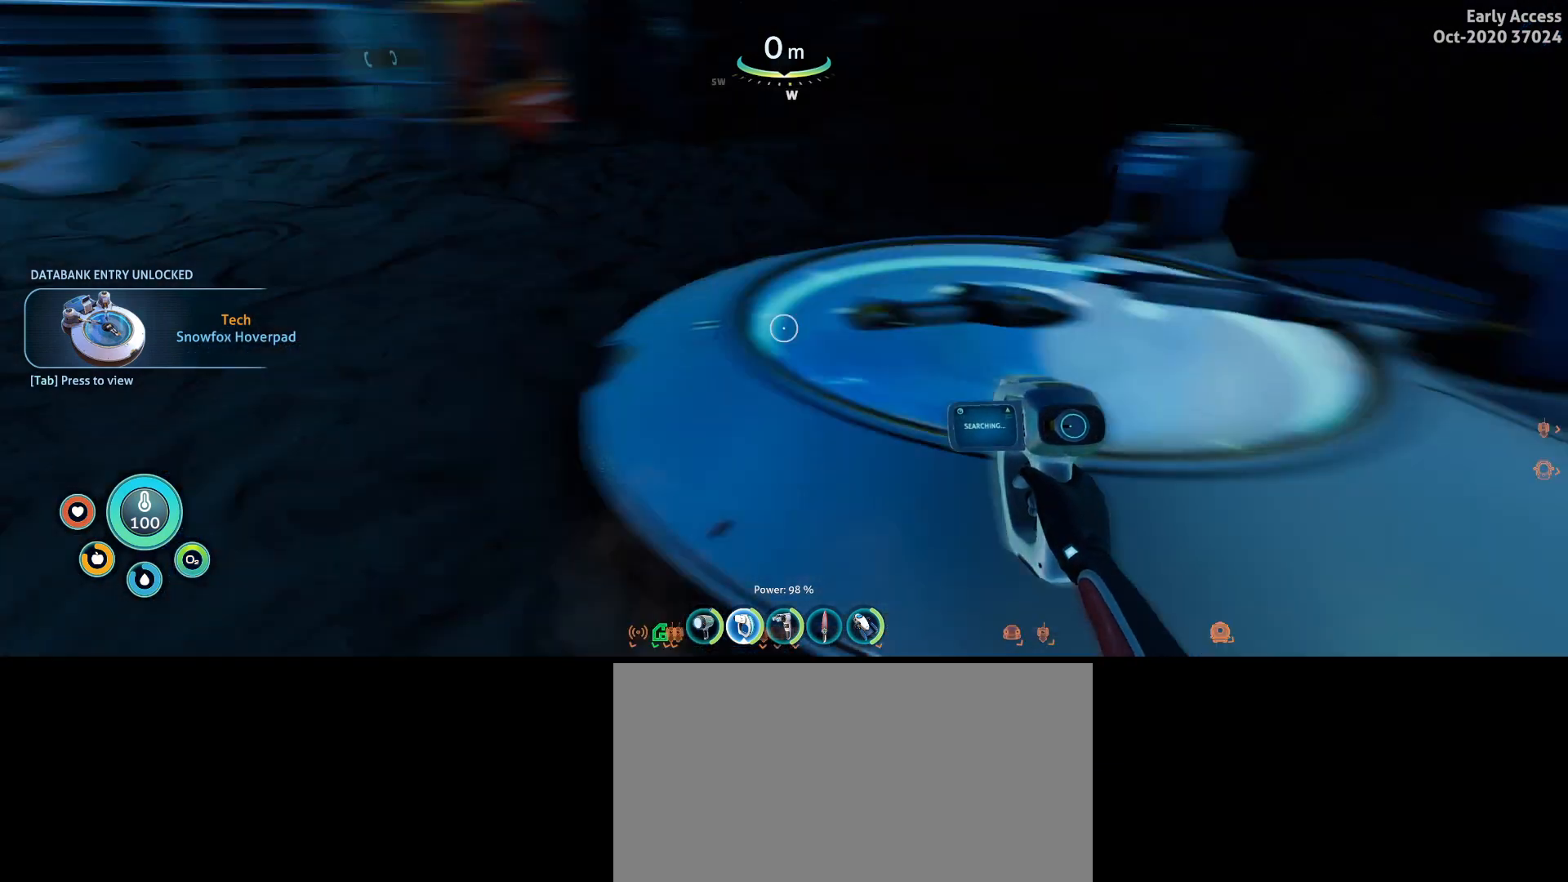
{"keys": ["w"], "mouse": [], "events": [[67, "w", "down"], [333, "a", "up"]]}
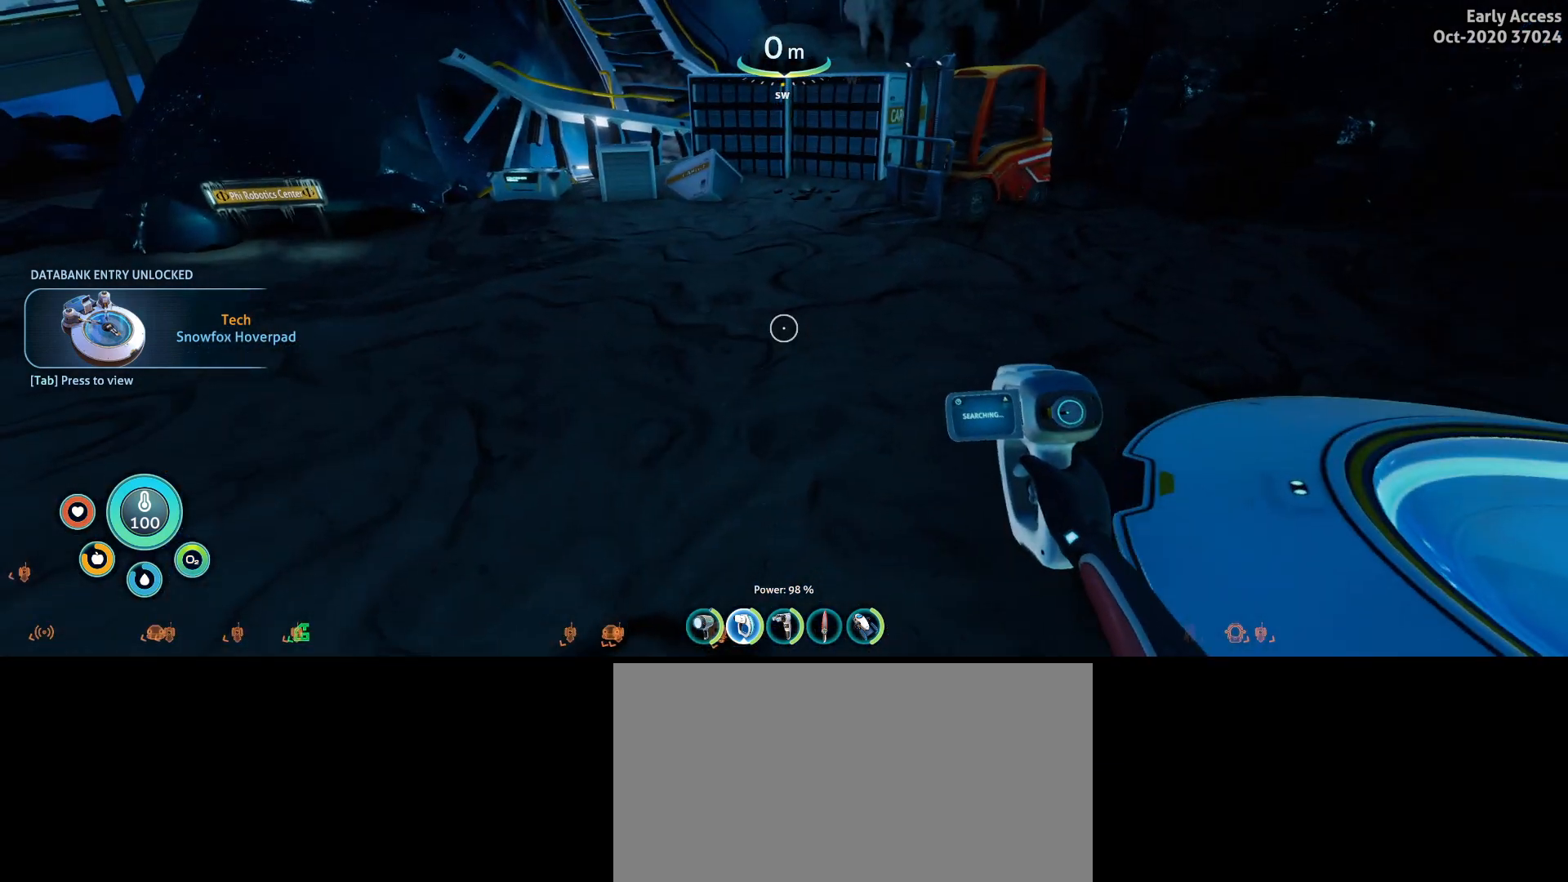
{"keys": ["a", "w"], "mouse": [], "events": [[367, "a", "down"]]}
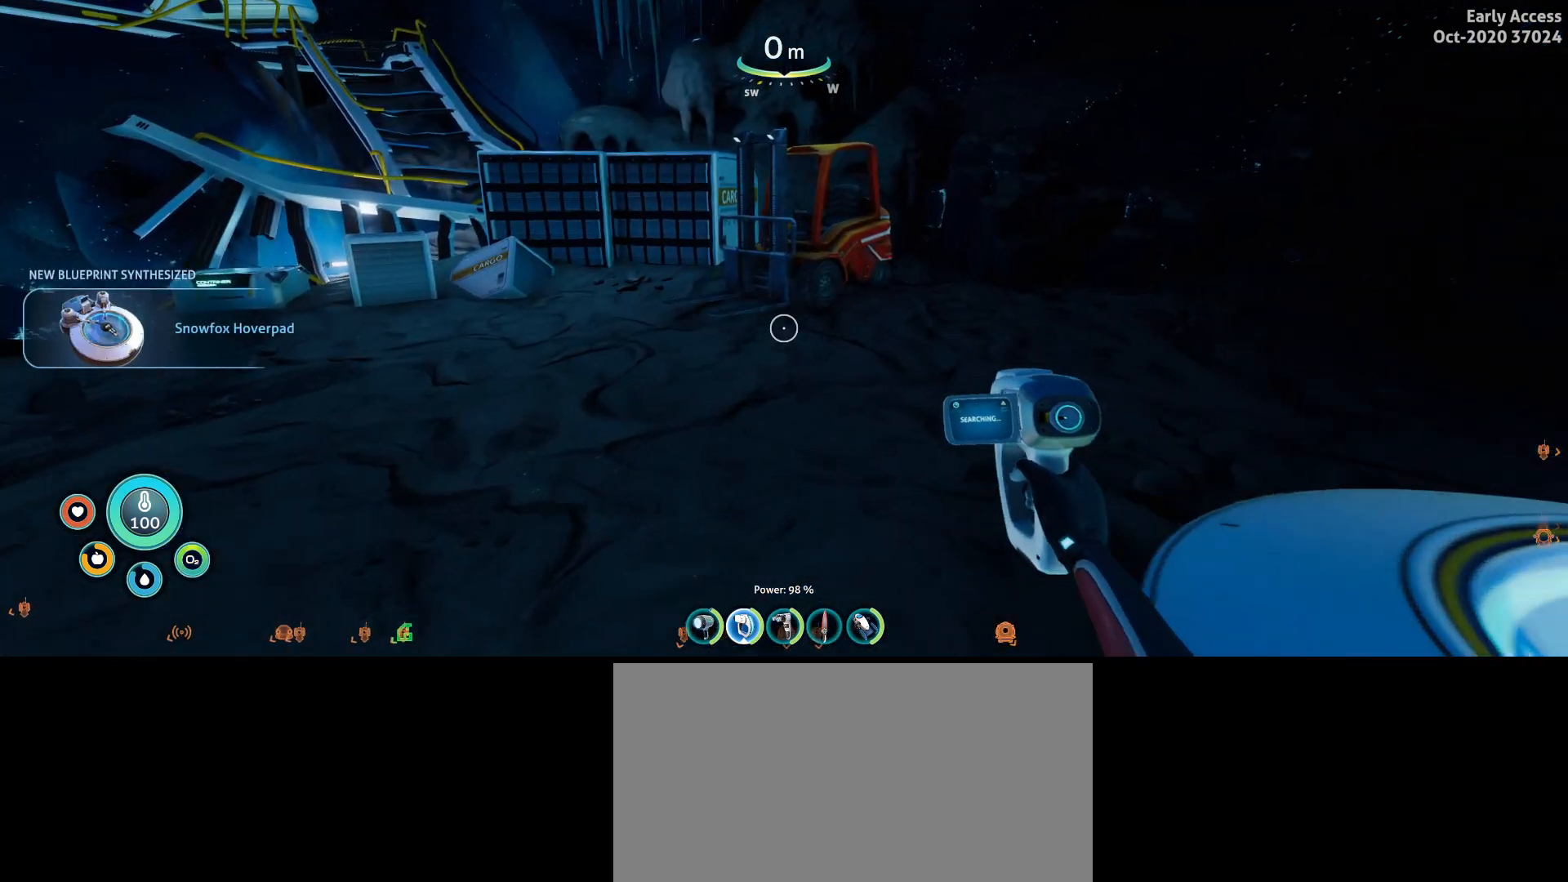
{"keys": ["w"], "mouse": [], "events": [[100, "a", "up"]]}
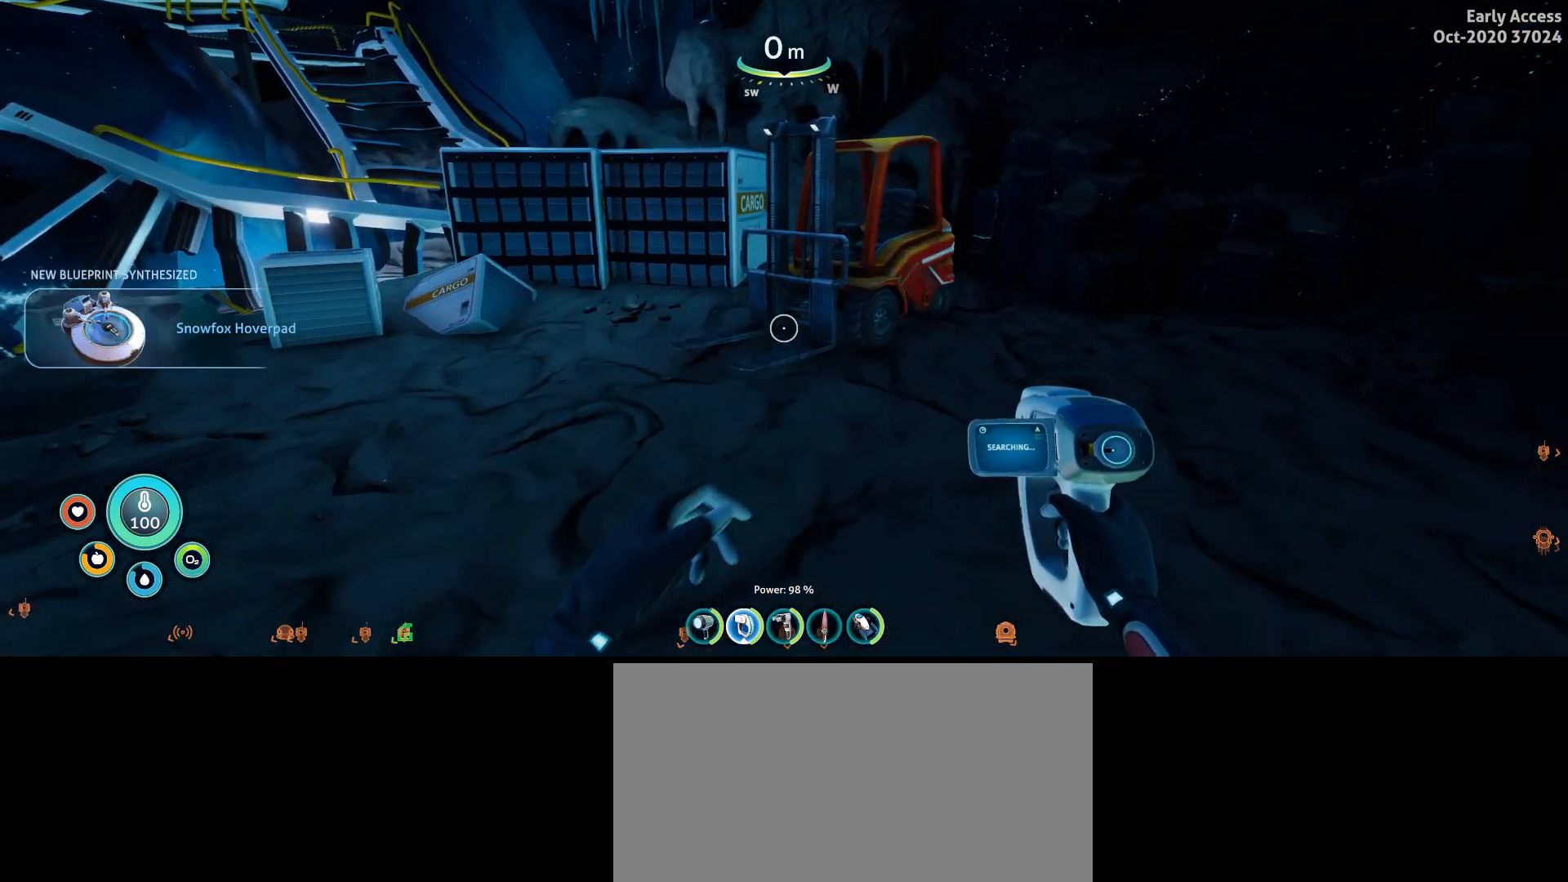
{"keys": [], "mouse": [], "events": [[333, "w", "up"]]}